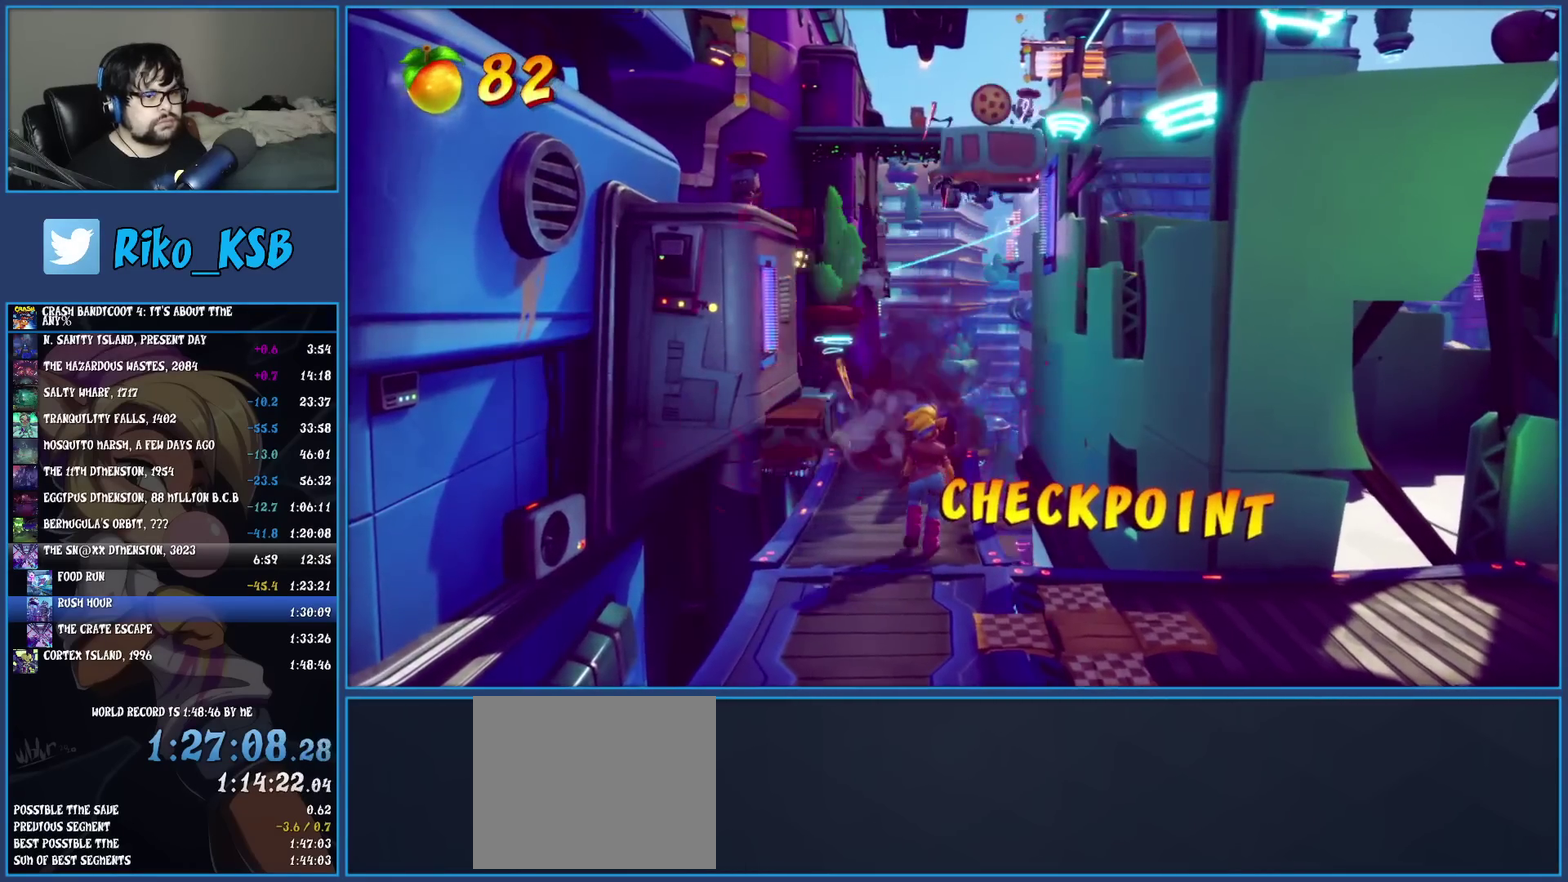
Gameplay with a controller (PlayStation layout); each line is a JSON object with the inputs held at the frame after it. "events" lists button and stick changes between this image and that frame as [ms after this image, input, new state], when the widget could be followed in between. Not read: R3 right_stick.
{"buttons": [], "left_stick": "up", "events": []}
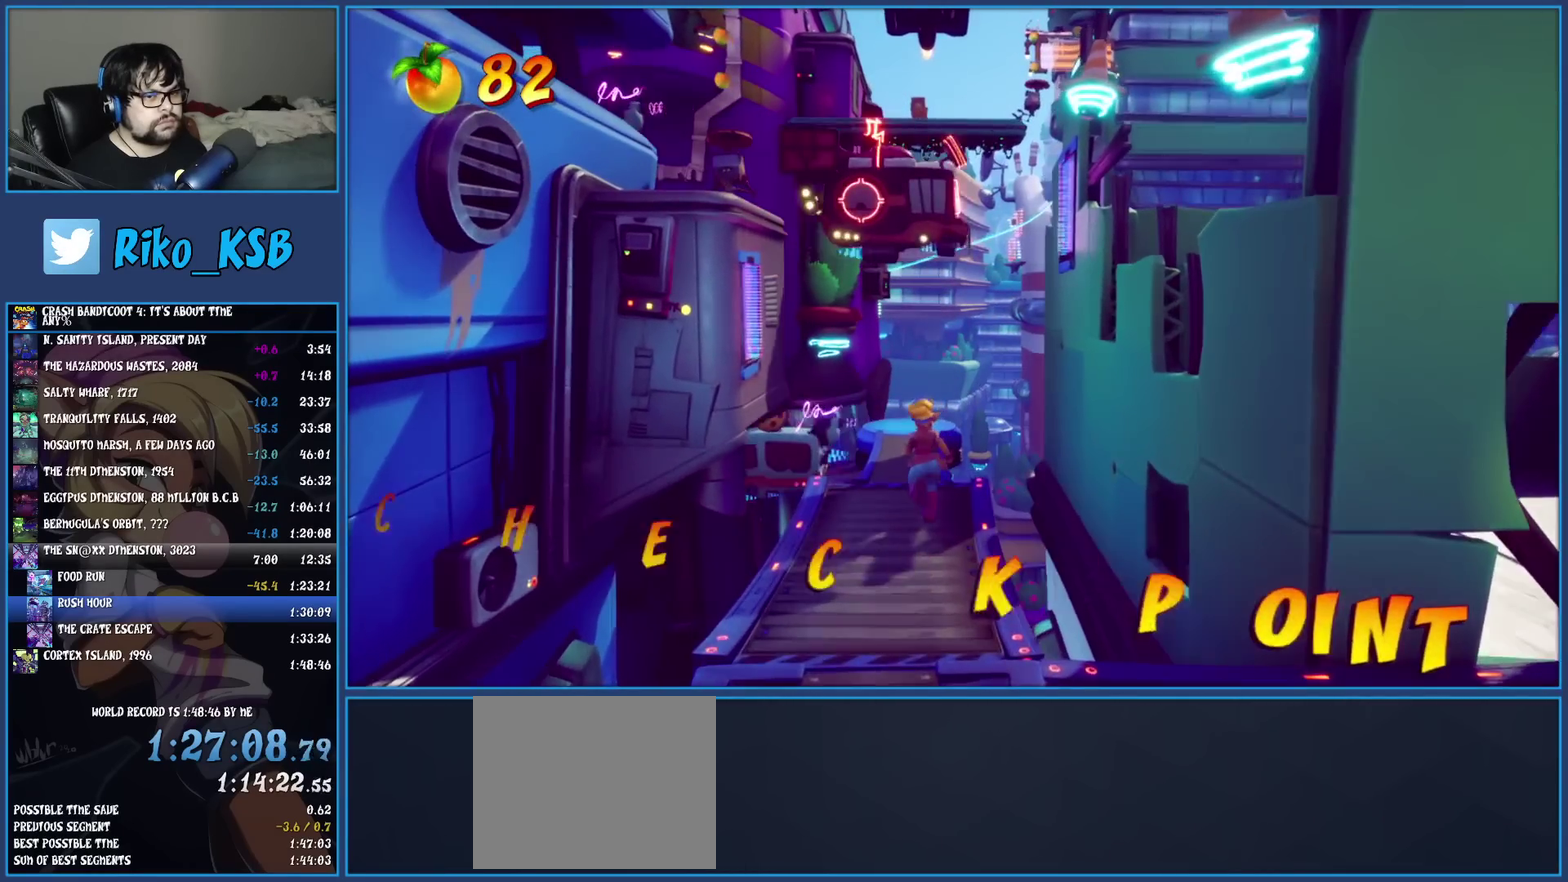
{"buttons": [], "left_stick": "up", "events": []}
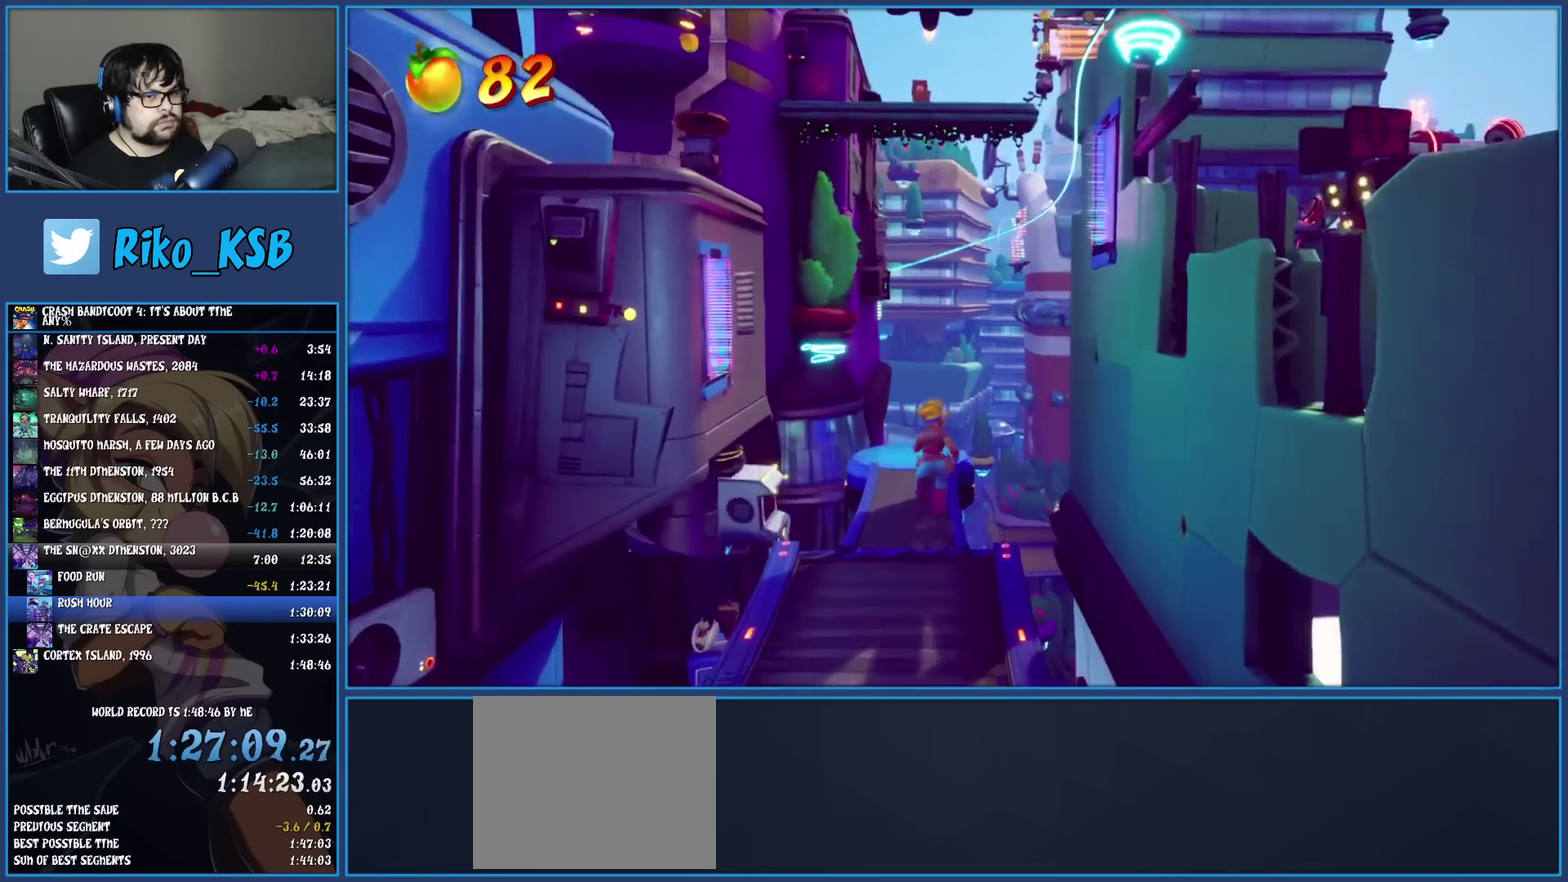
{"buttons": [], "left_stick": "up-left", "events": [[333, "left_stick", "up-left"]]}
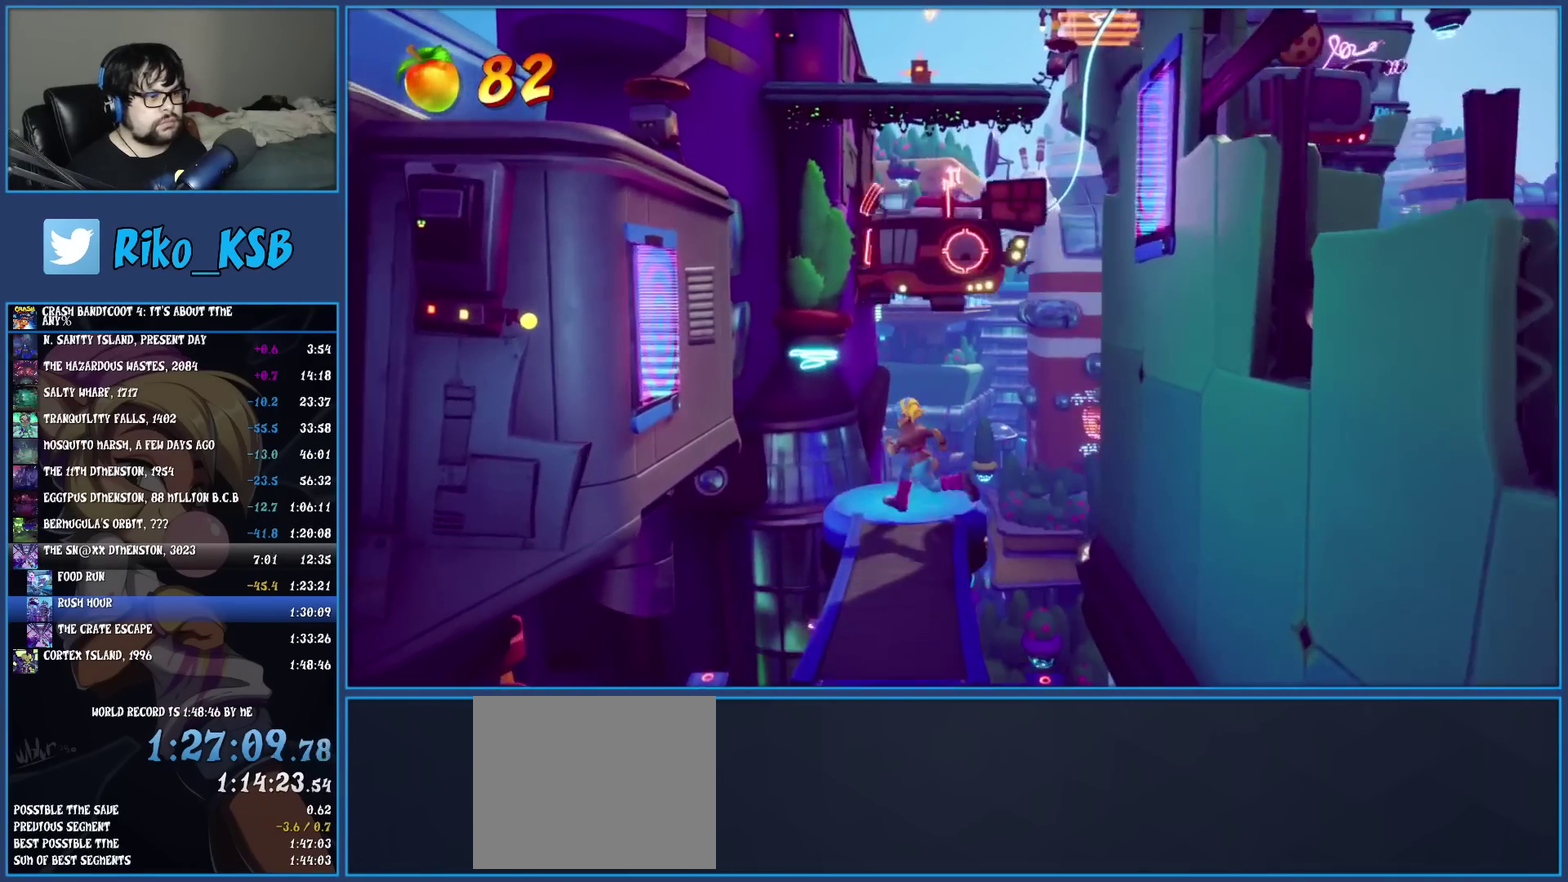
{"buttons": ["CROSS"], "left_stick": "left", "events": [[167, "CROSS", "down"], [233, "left_stick", "left"], [350, "CROSS", "up"], [500, "CROSS", "down"]]}
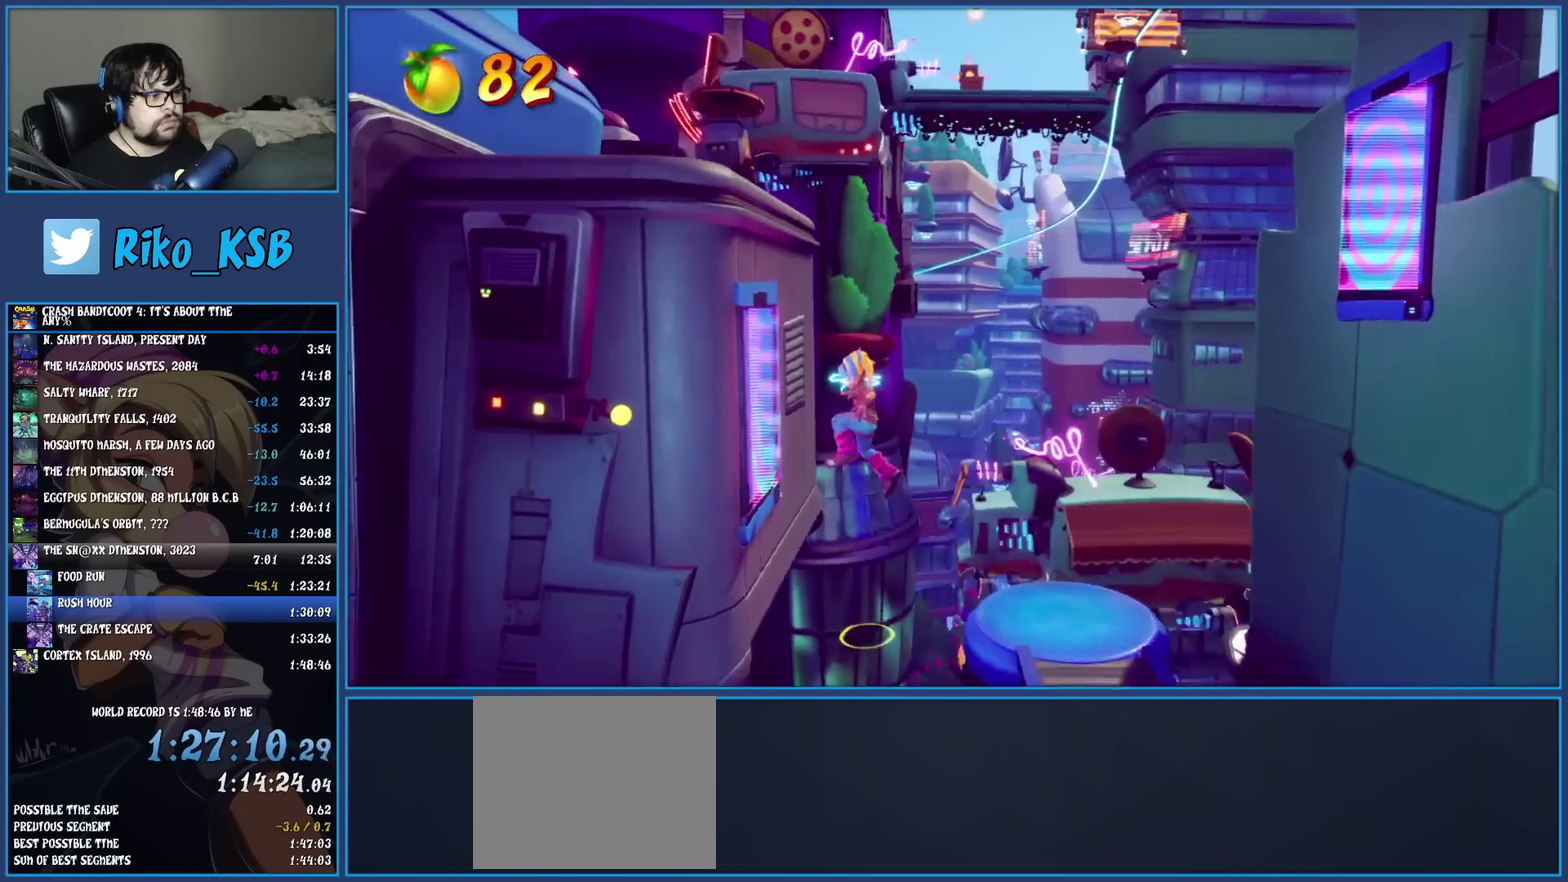
{"buttons": ["CROSS"], "left_stick": "right", "events": [[150, "CROSS", "up"], [233, "CROSS", "down"], [367, "CROSS", "up"], [400, "left_stick", "center"], [433, "CROSS", "down"], [450, "left_stick", "right"]]}
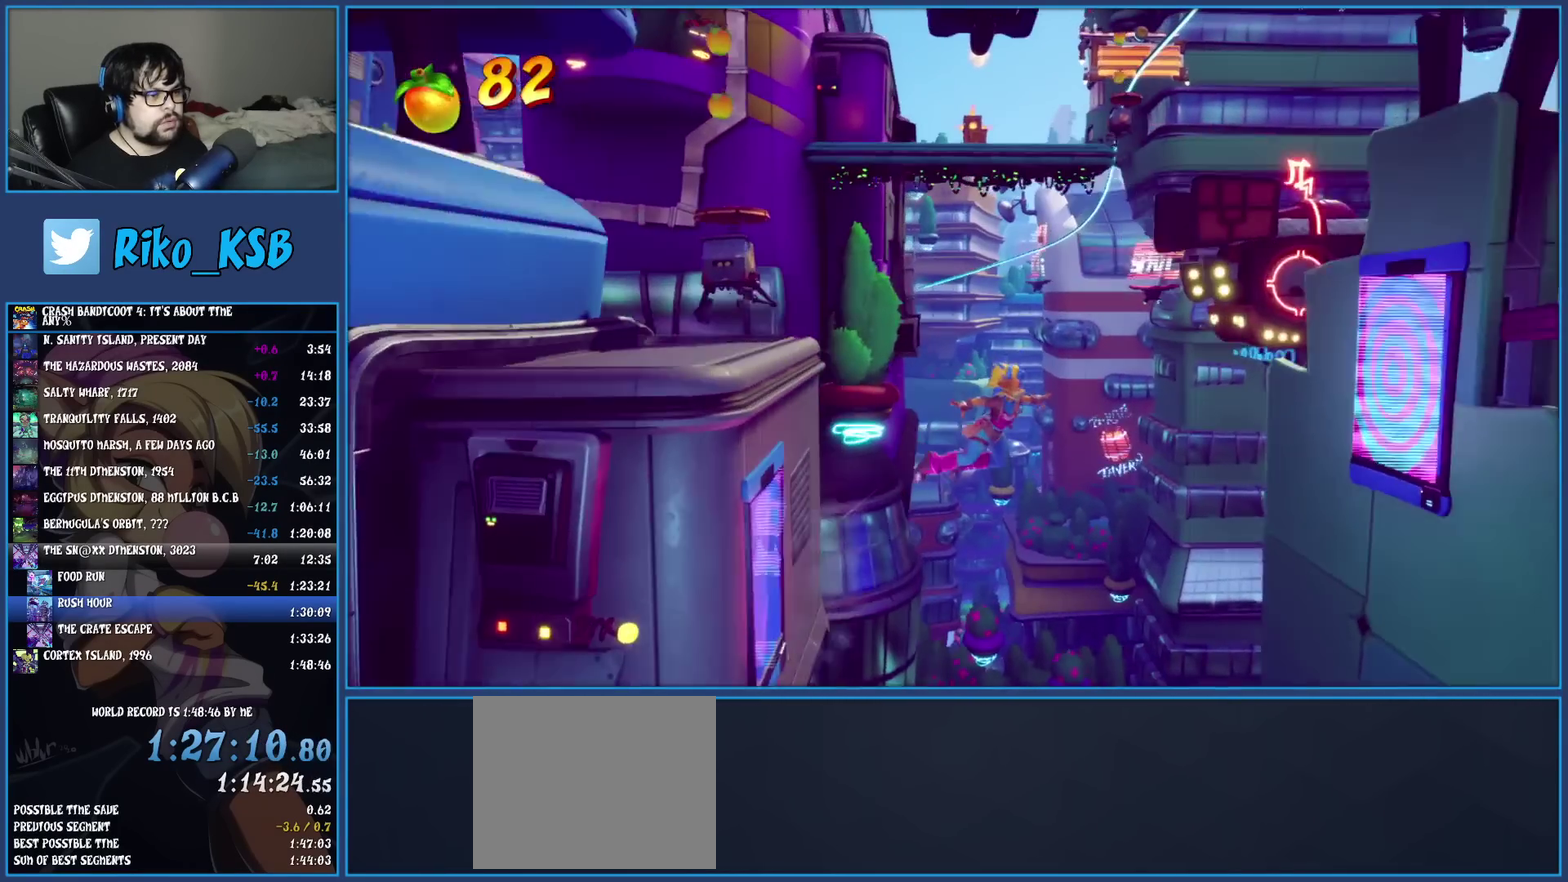
{"buttons": [], "left_stick": "left", "events": [[67, "CROSS", "up"], [150, "CROSS", "down"], [283, "CROSS", "up"], [367, "CROSS", "down"], [367, "left_stick", "center"], [433, "left_stick", "left"], [467, "CROSS", "up"]]}
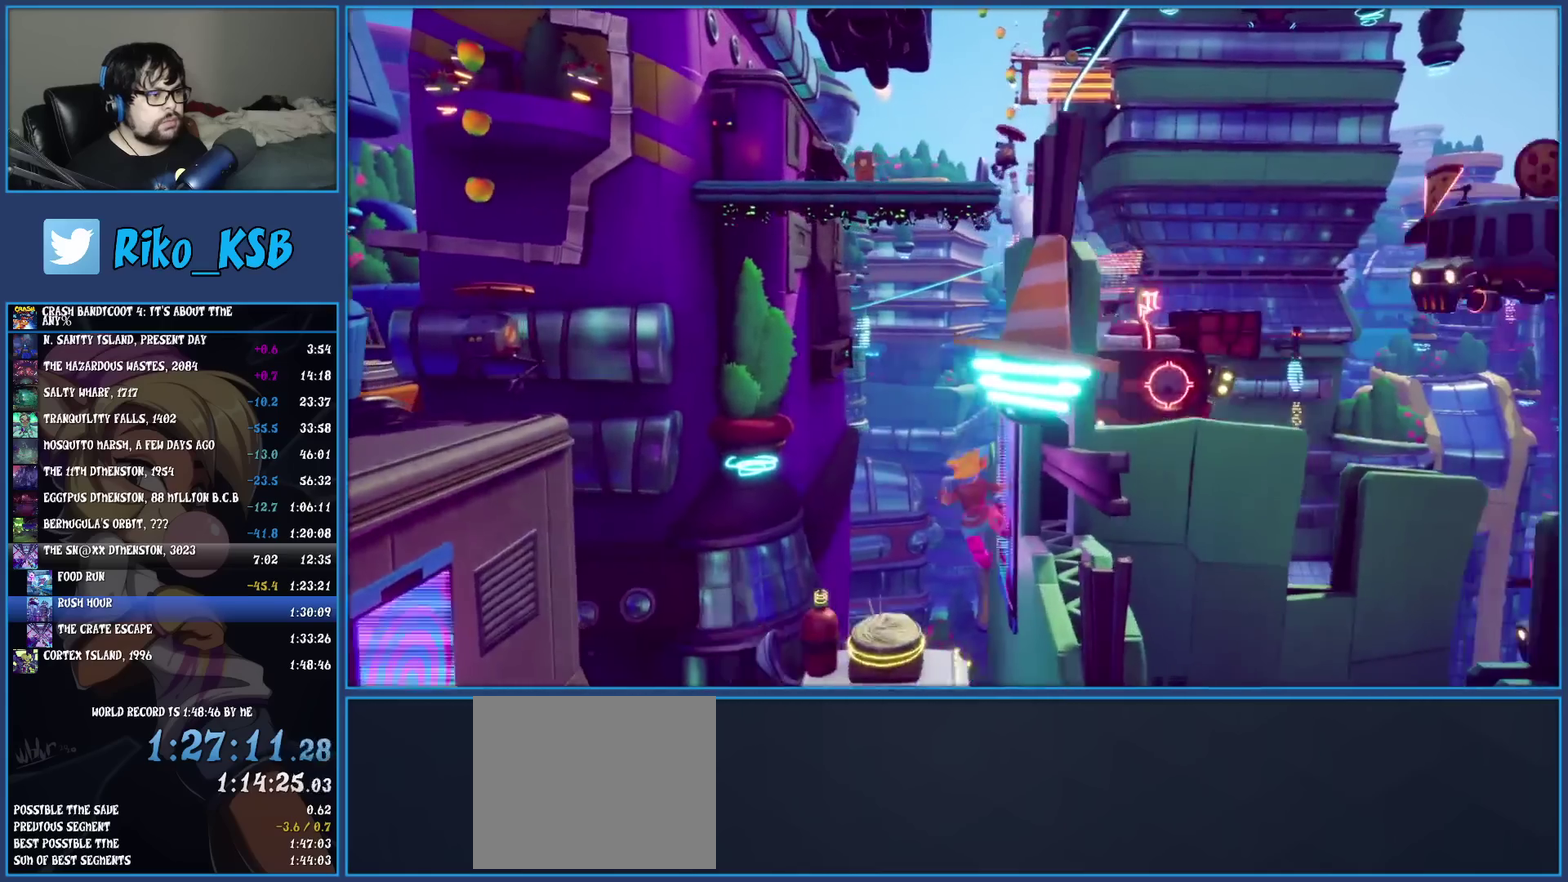
{"buttons": [], "left_stick": "left", "events": [[33, "CROSS", "down"], [150, "CROSS", "up"], [217, "CROSS", "down"], [367, "CROSS", "up"]]}
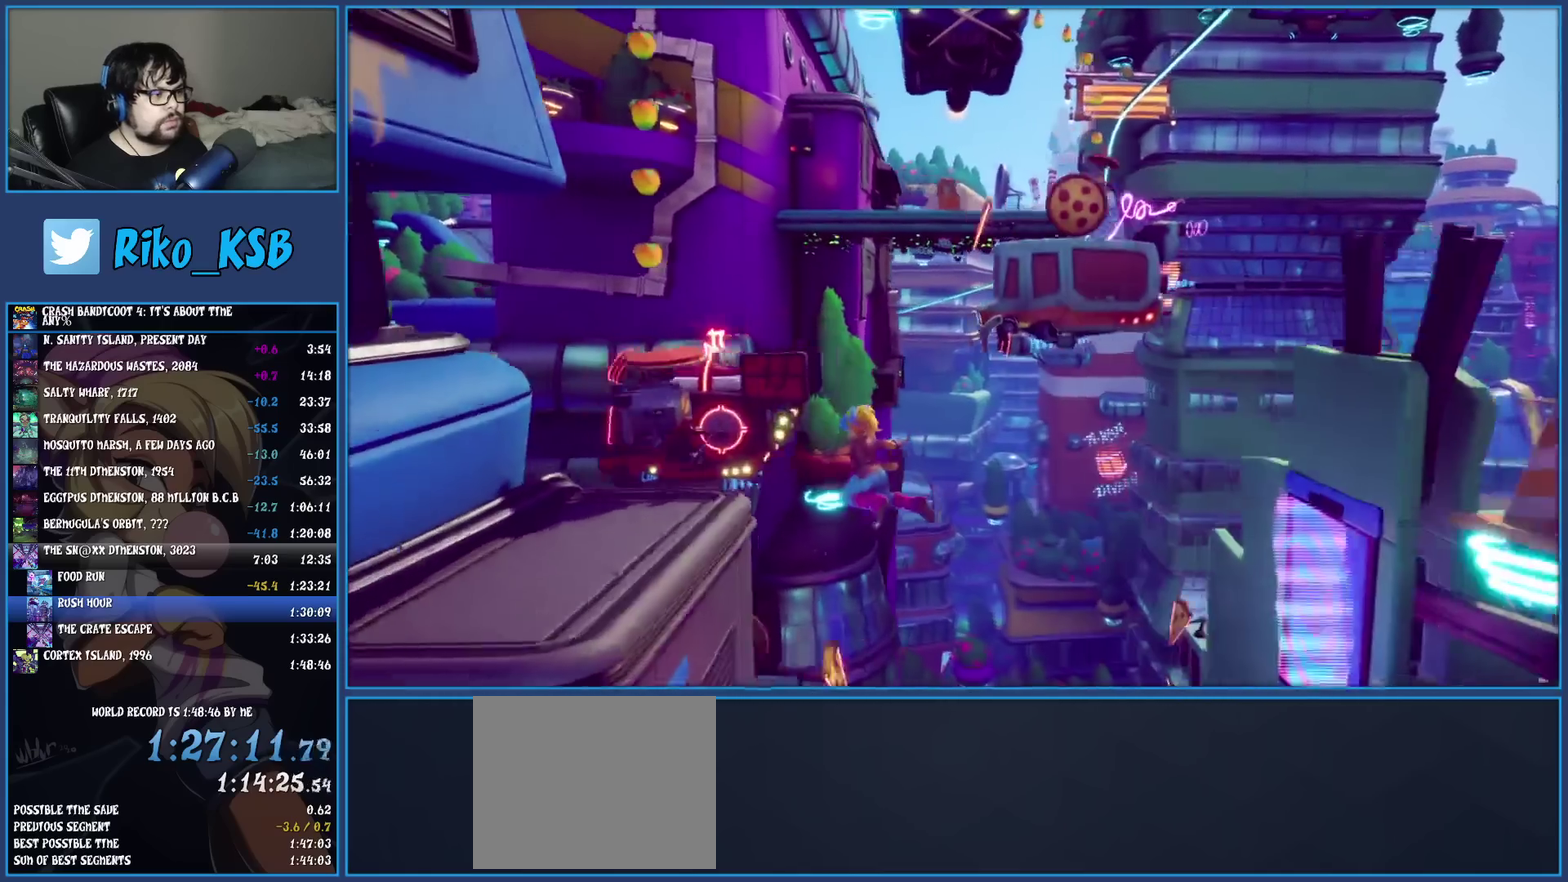
{"buttons": [], "left_stick": "up-left", "events": [[167, "left_stick", "center"], [217, "CROSS", "down"], [233, "left_stick", "up"], [333, "left_stick", "up-left"], [417, "CROSS", "up"]]}
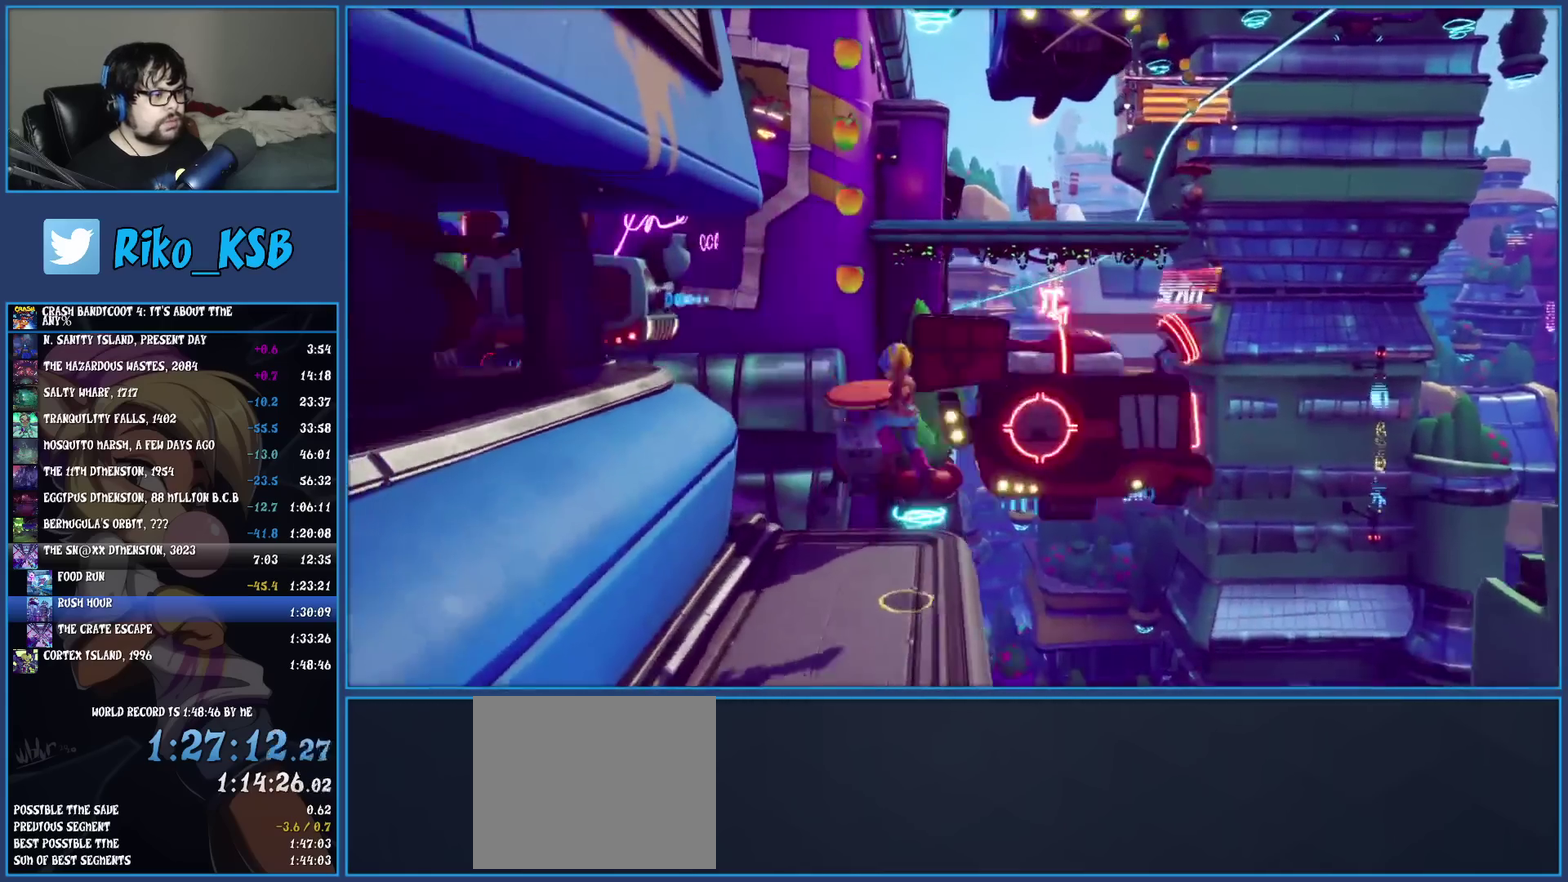
{"buttons": ["CROSS"], "left_stick": "center", "events": [[33, "CROSS", "down"], [150, "left_stick", "up"], [483, "left_stick", "center"]]}
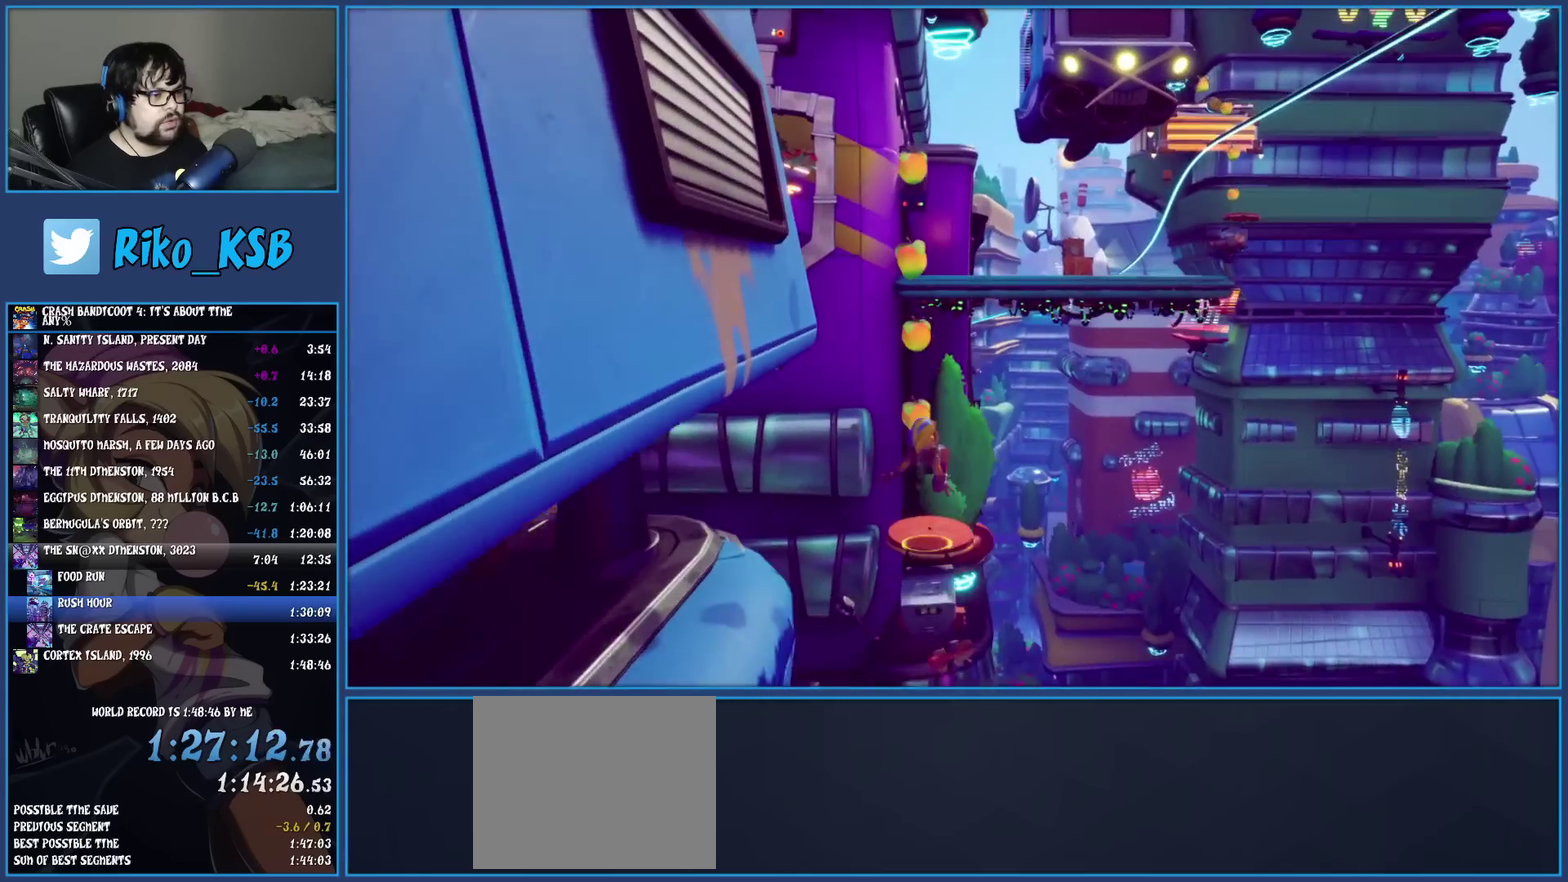
{"buttons": [], "left_stick": "center", "events": [[483, "CROSS", "up"]]}
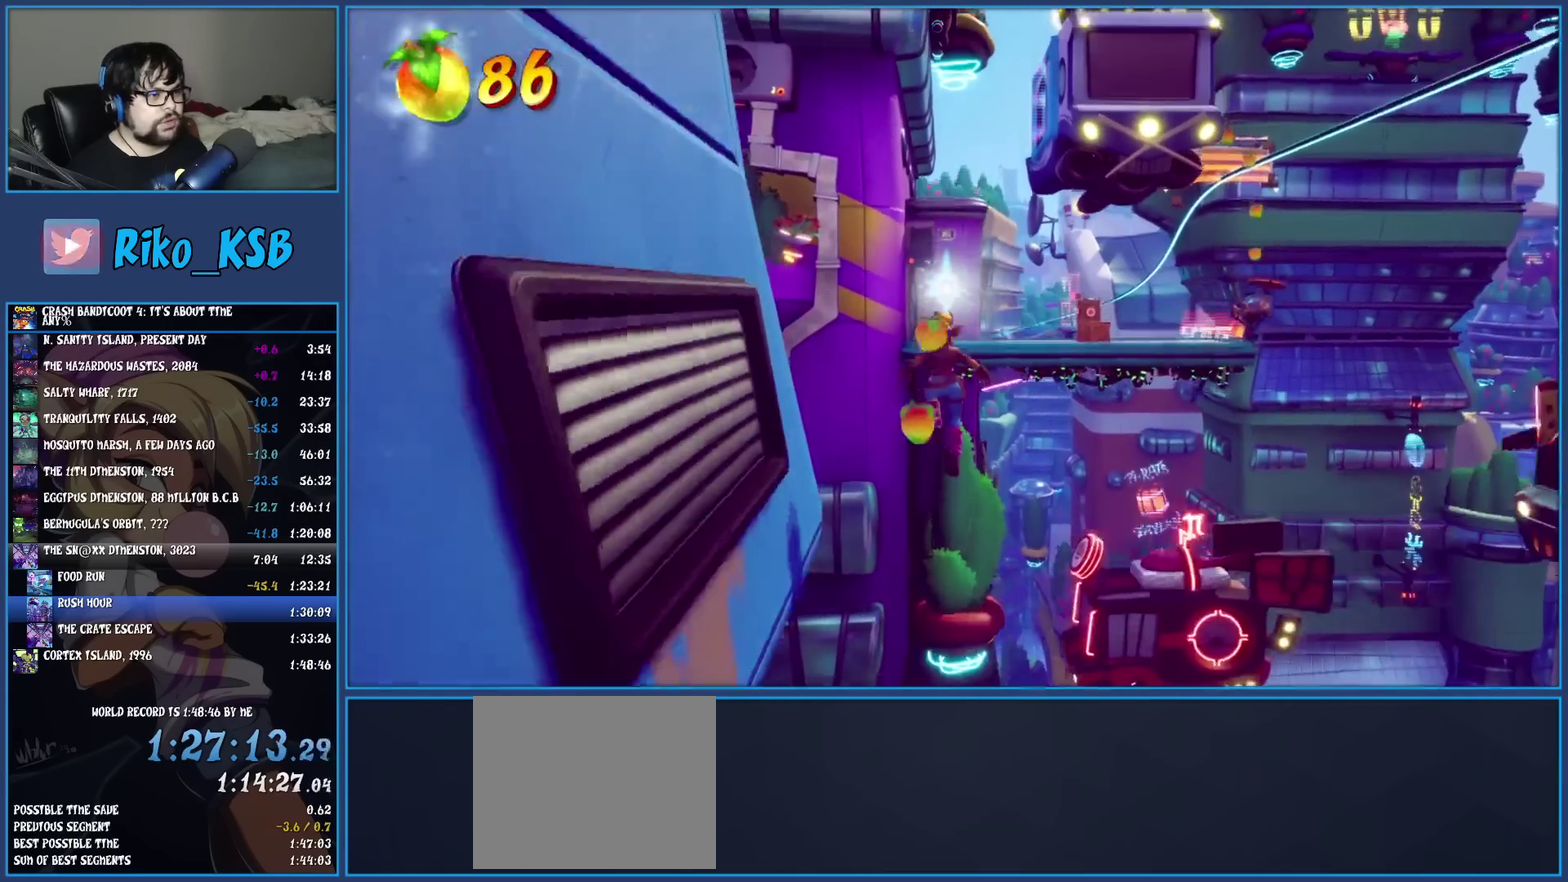
{"buttons": [], "left_stick": "center", "events": [[83, "CROSS", "down"], [183, "CROSS", "up"], [217, "R2", "down"], [433, "R2", "up"]]}
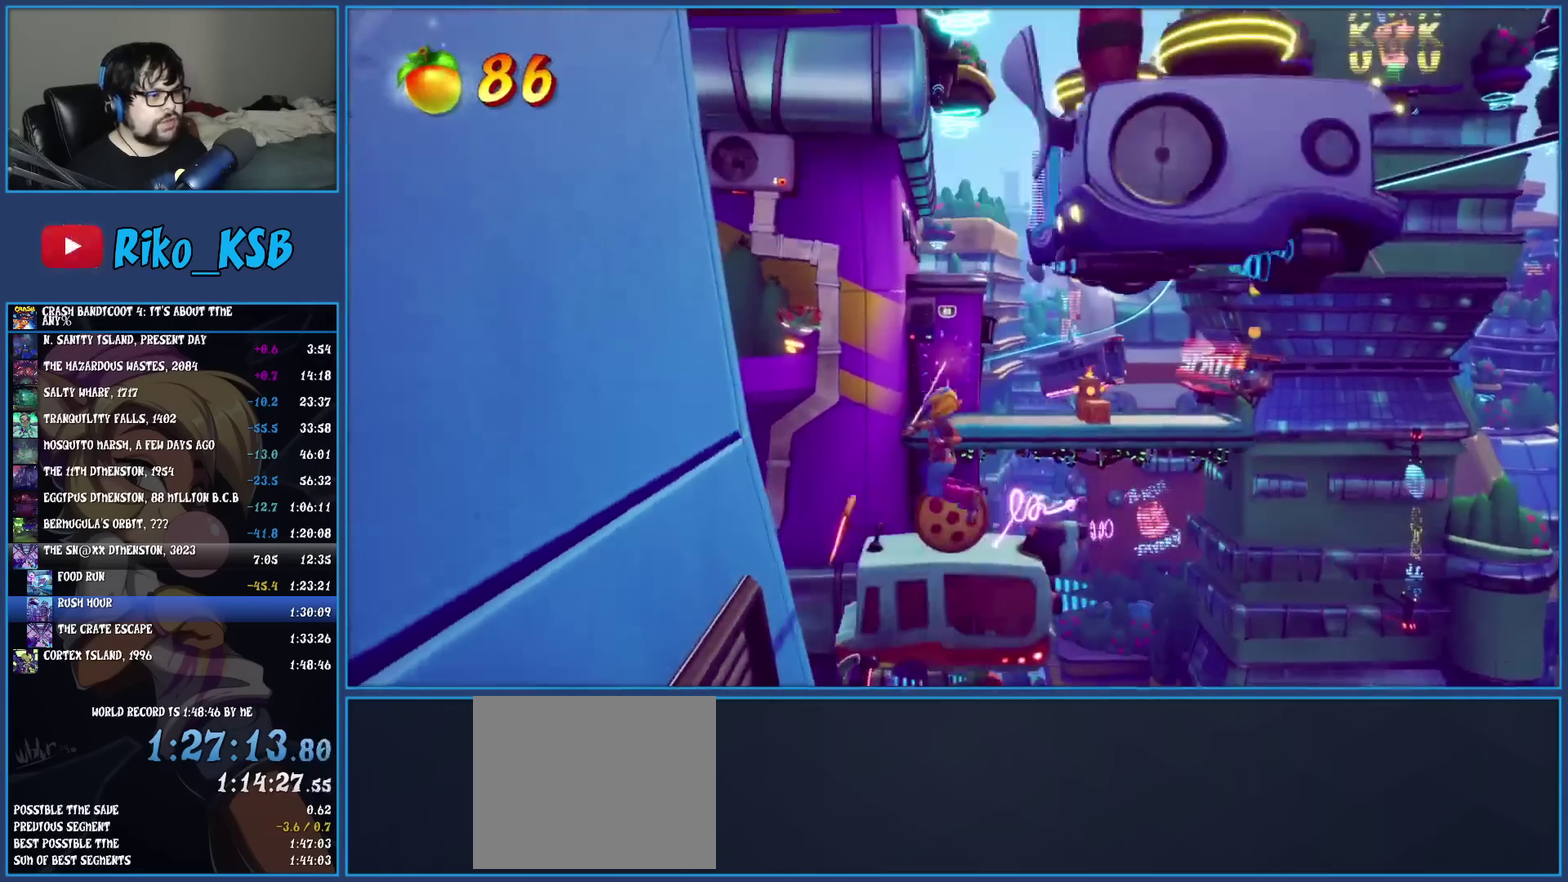
{"buttons": [], "left_stick": "up-right", "events": [[33, "left_stick", "up-right"], [433, "left_stick", "down-left"], [500, "left_stick", "up-right"]]}
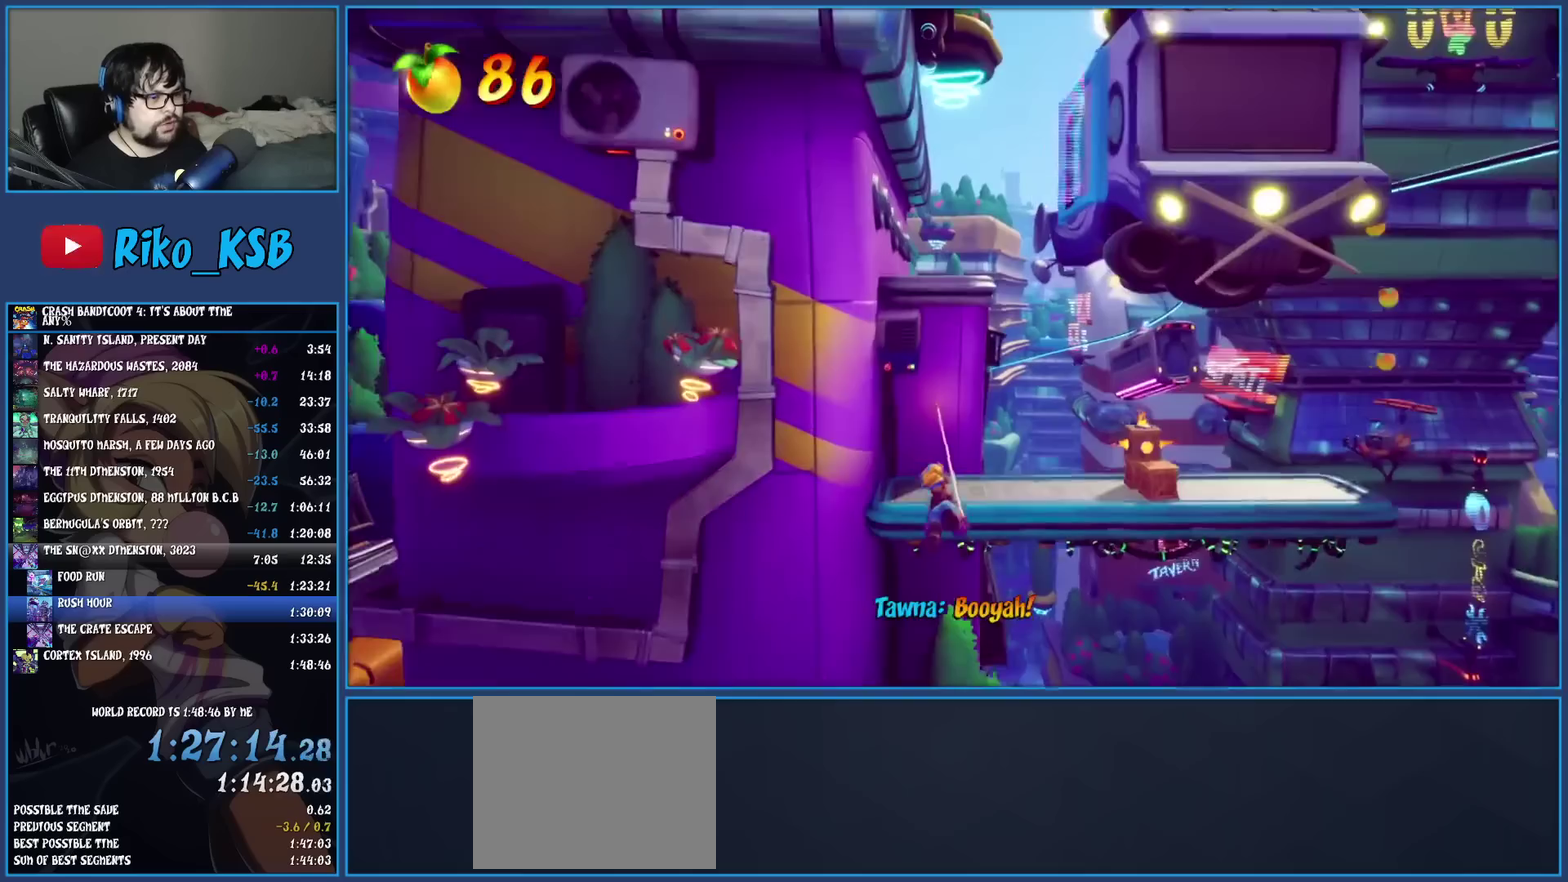
{"buttons": [], "left_stick": "right", "events": [[233, "left_stick", "right"]]}
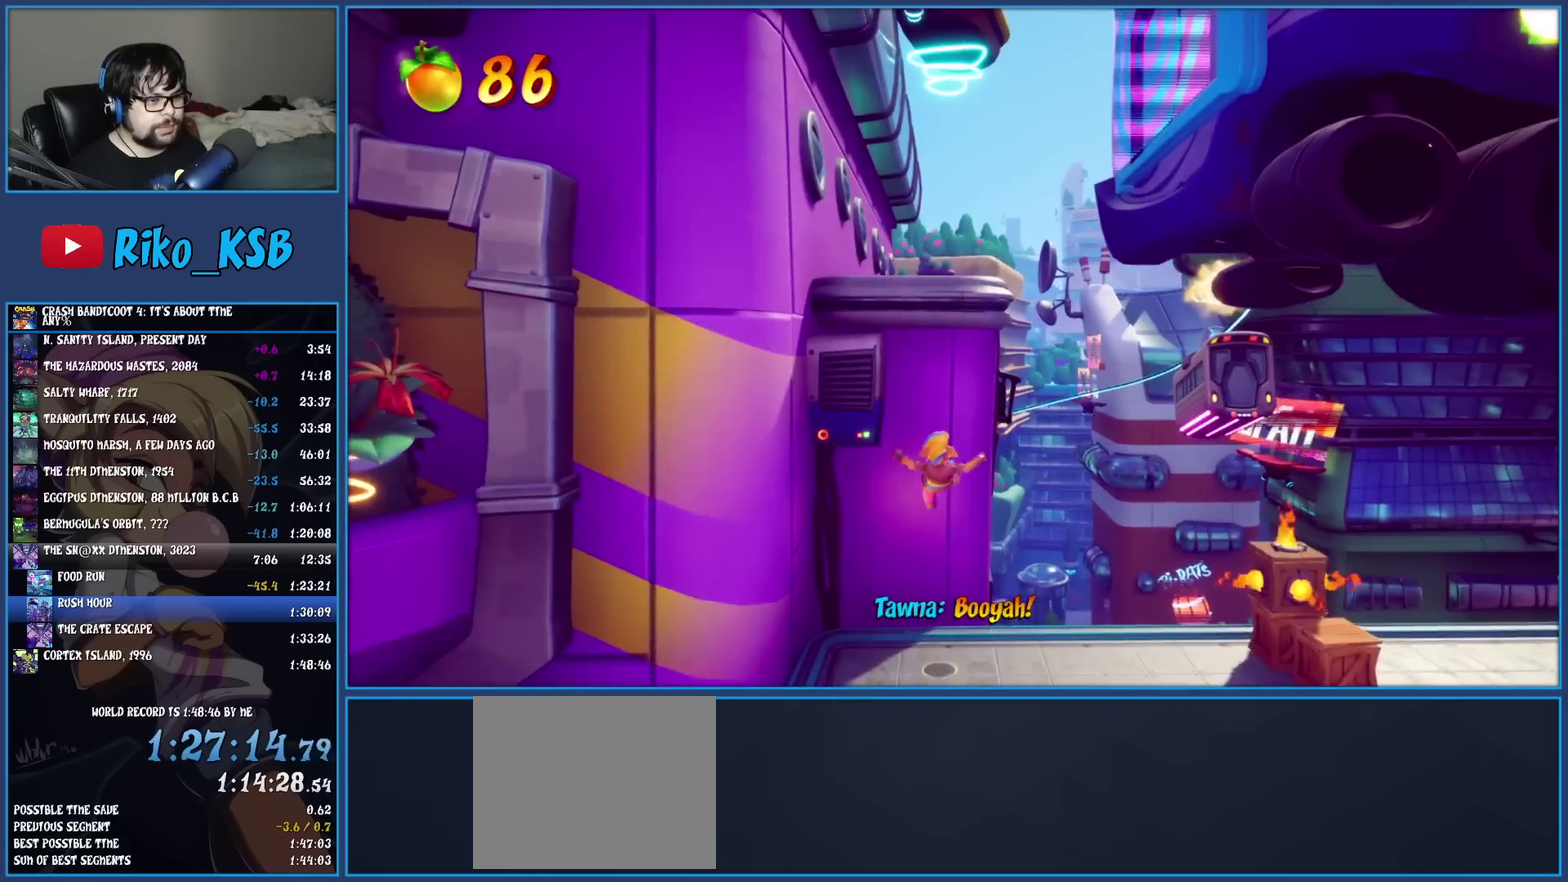
{"buttons": [], "left_stick": "right", "events": []}
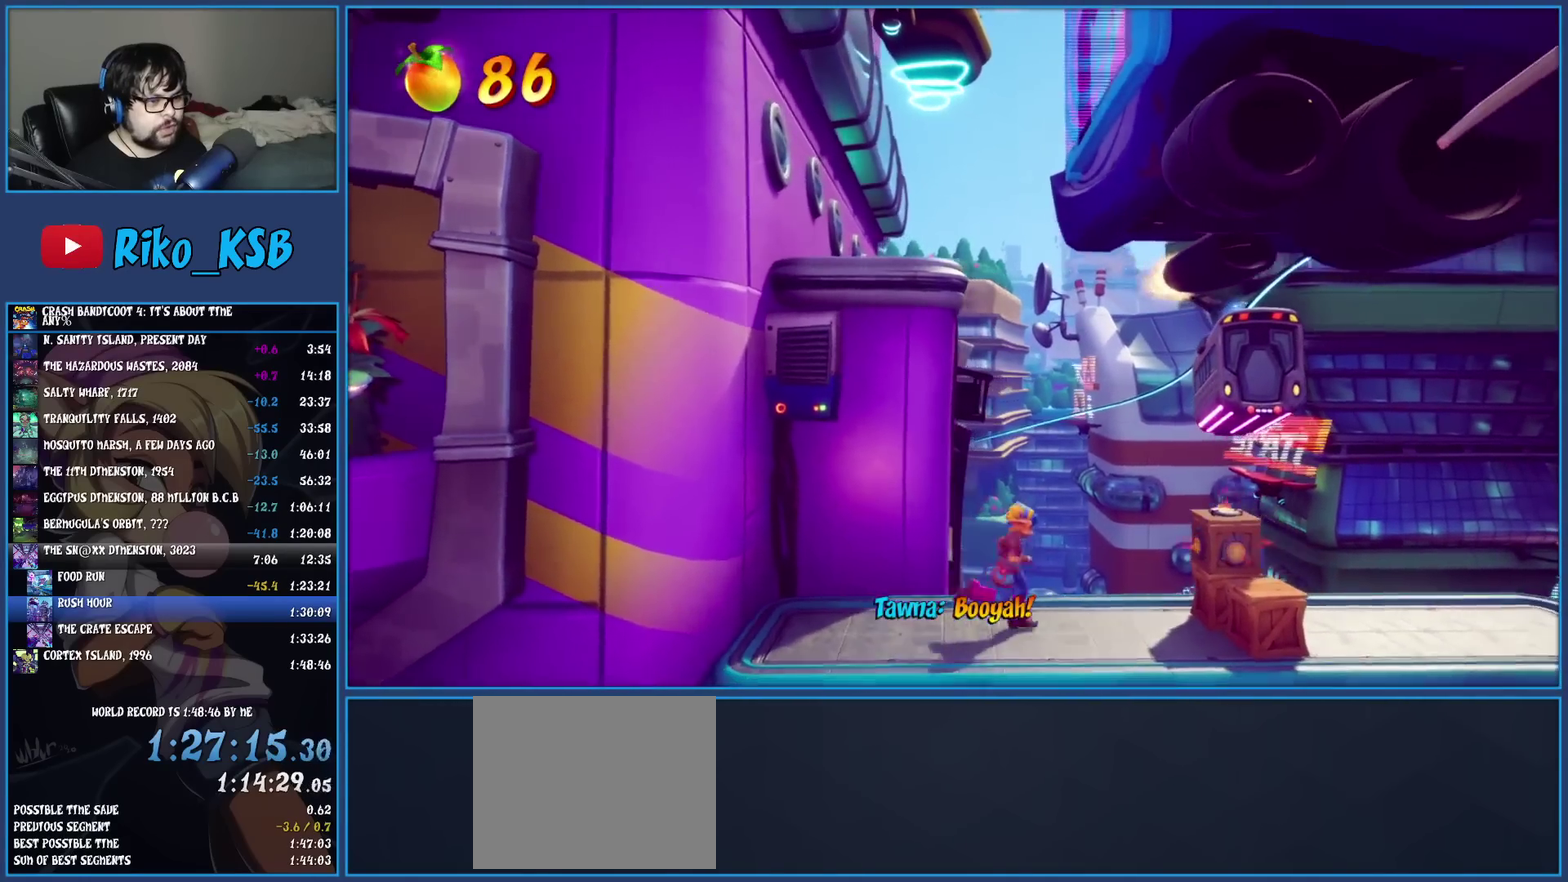
{"buttons": [], "left_stick": "right", "events": [[117, "SQUARE", "down"], [300, "SQUARE", "up"]]}
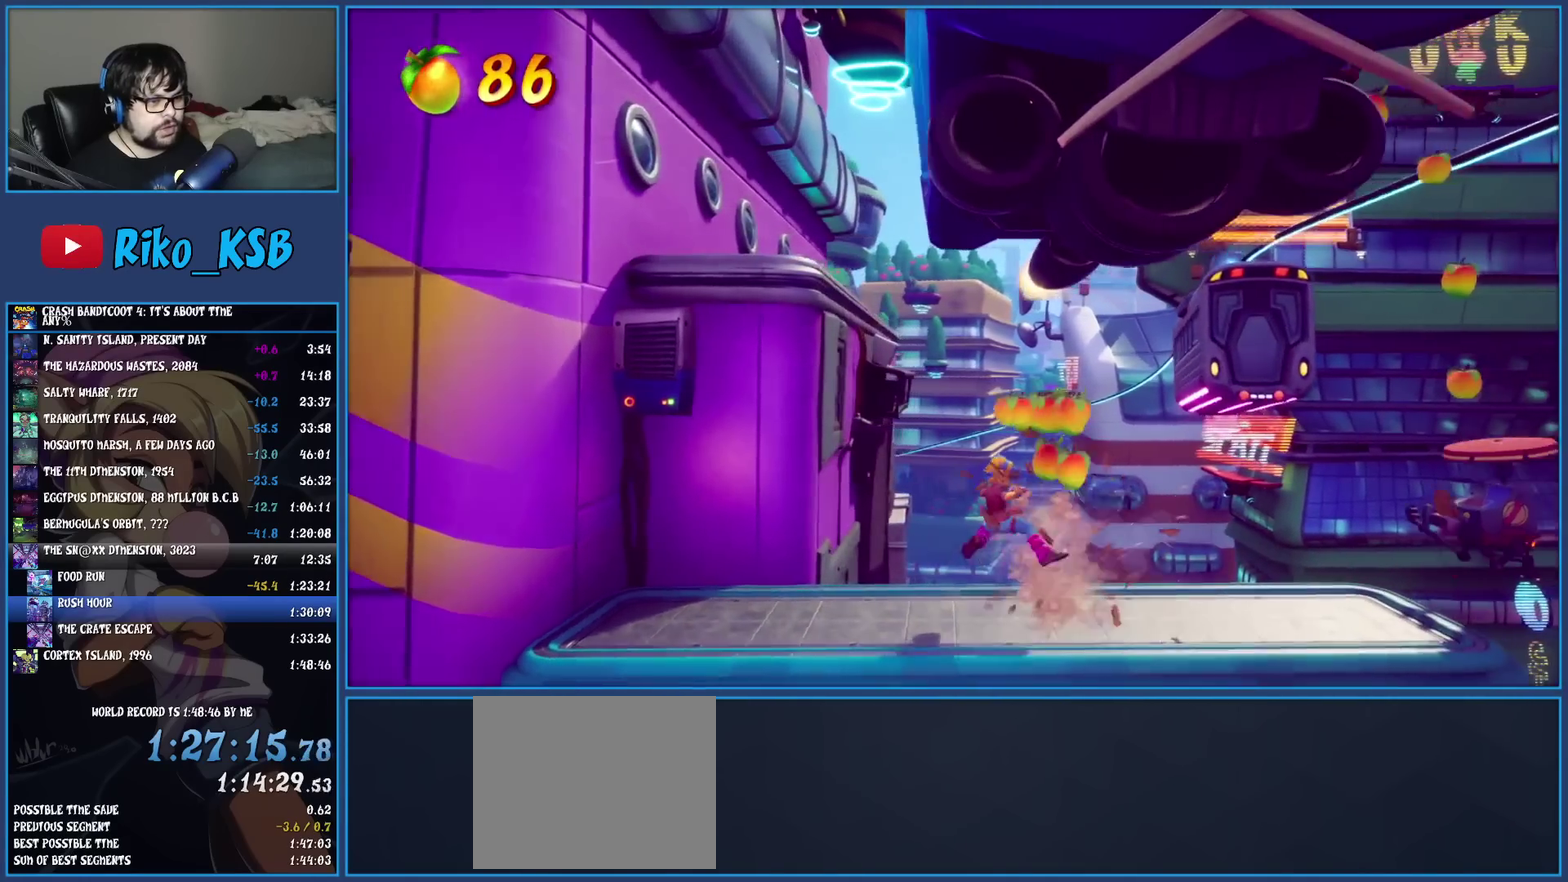
{"buttons": ["CROSS"], "left_stick": "right", "events": [[433, "CROSS", "down"]]}
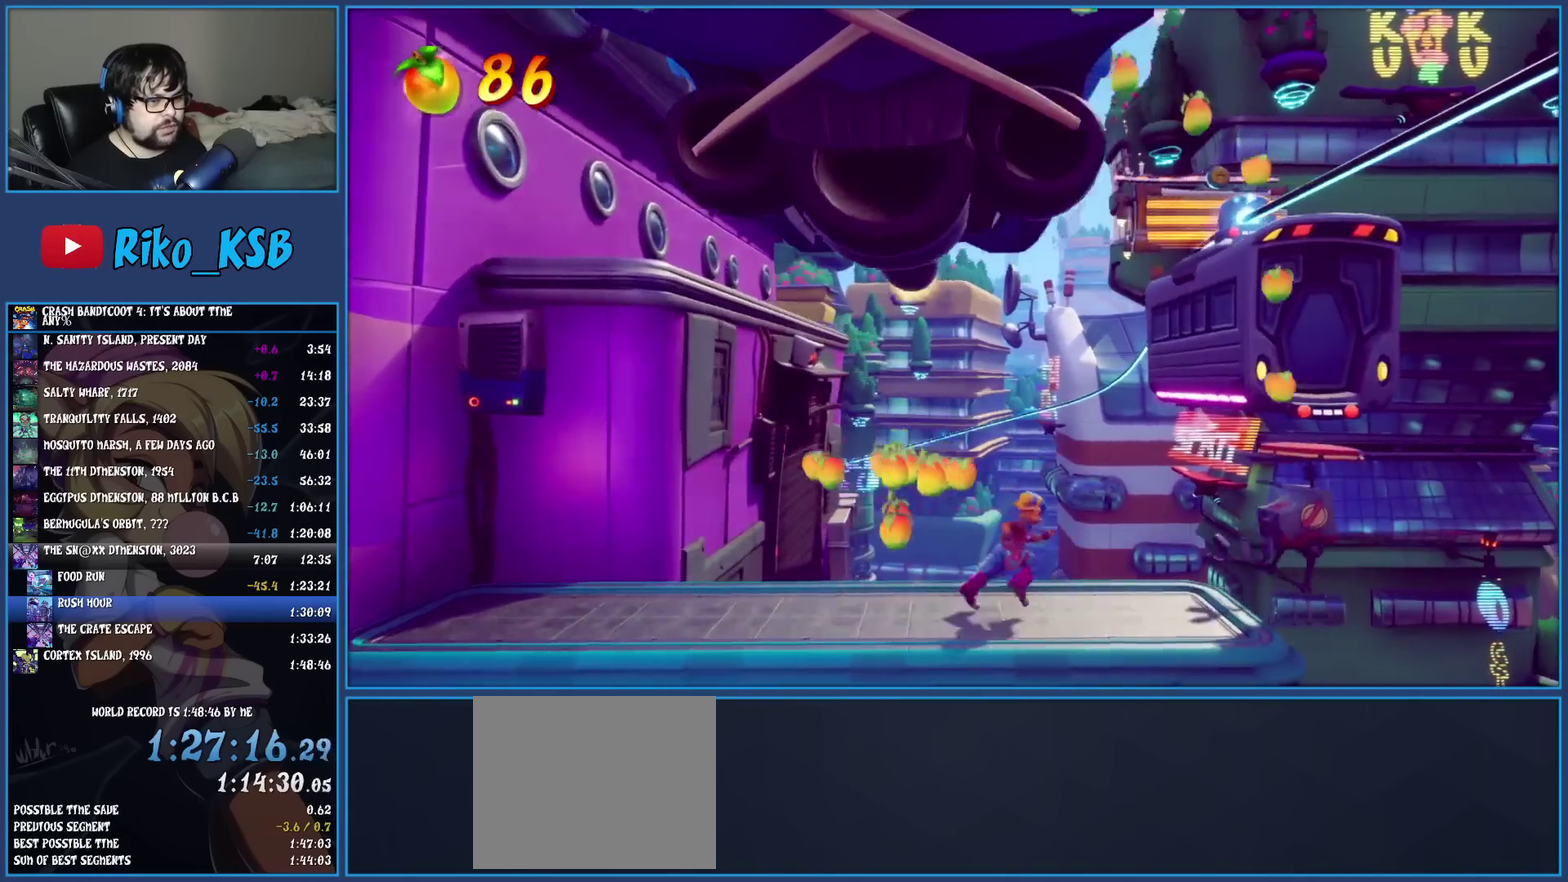
{"buttons": ["CROSS"], "left_stick": "right", "events": [[150, "CROSS", "up"], [267, "CROSS", "down"]]}
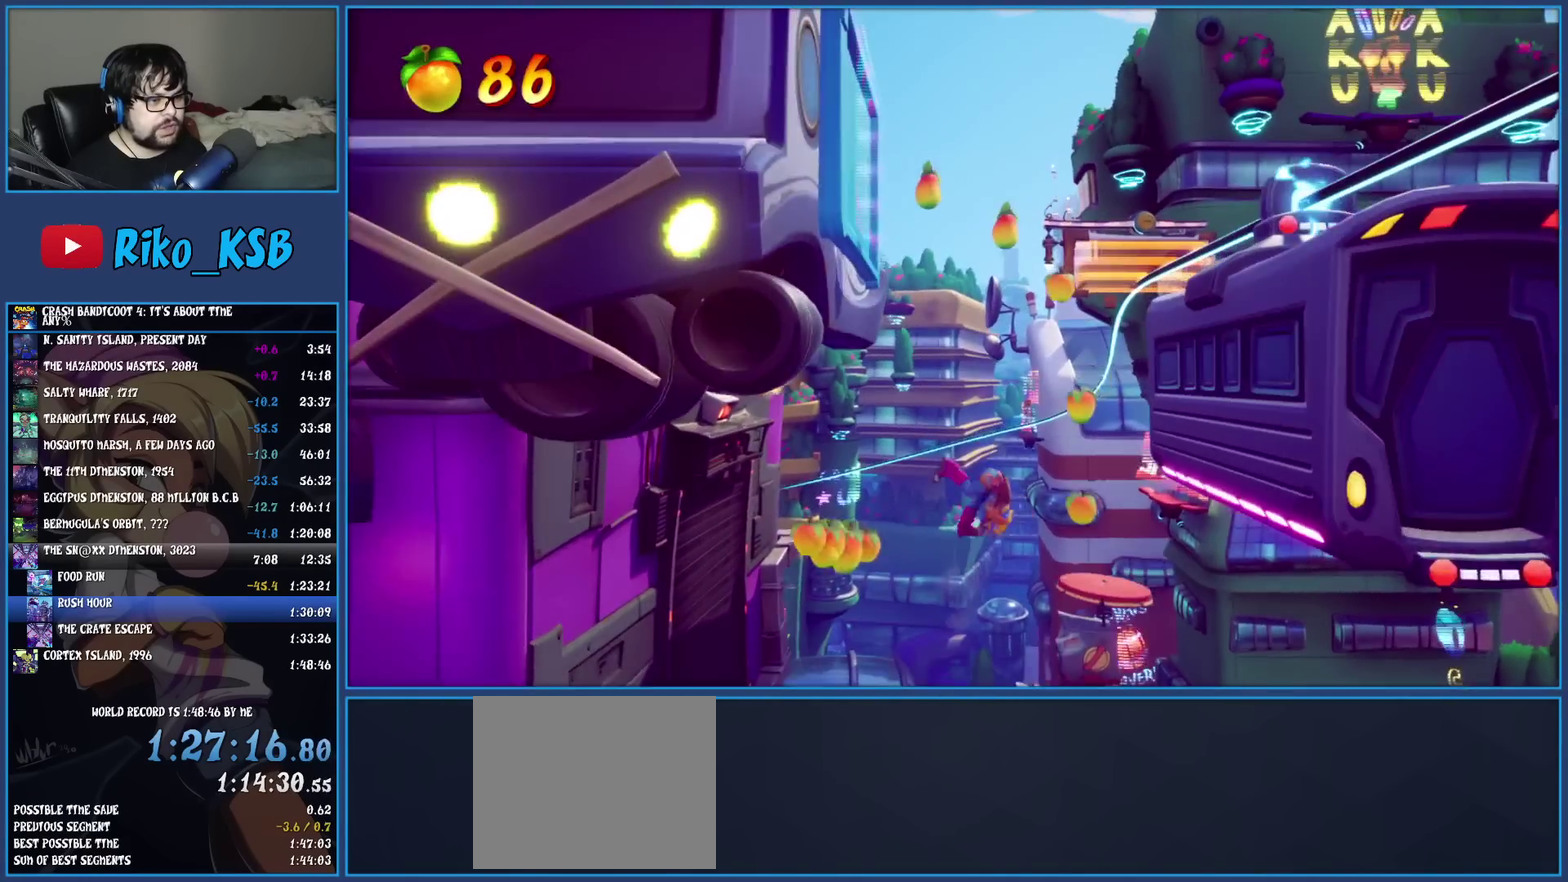
{"buttons": ["CROSS"], "left_stick": "right", "events": [[217, "left_stick", "center"], [350, "left_stick", "right"]]}
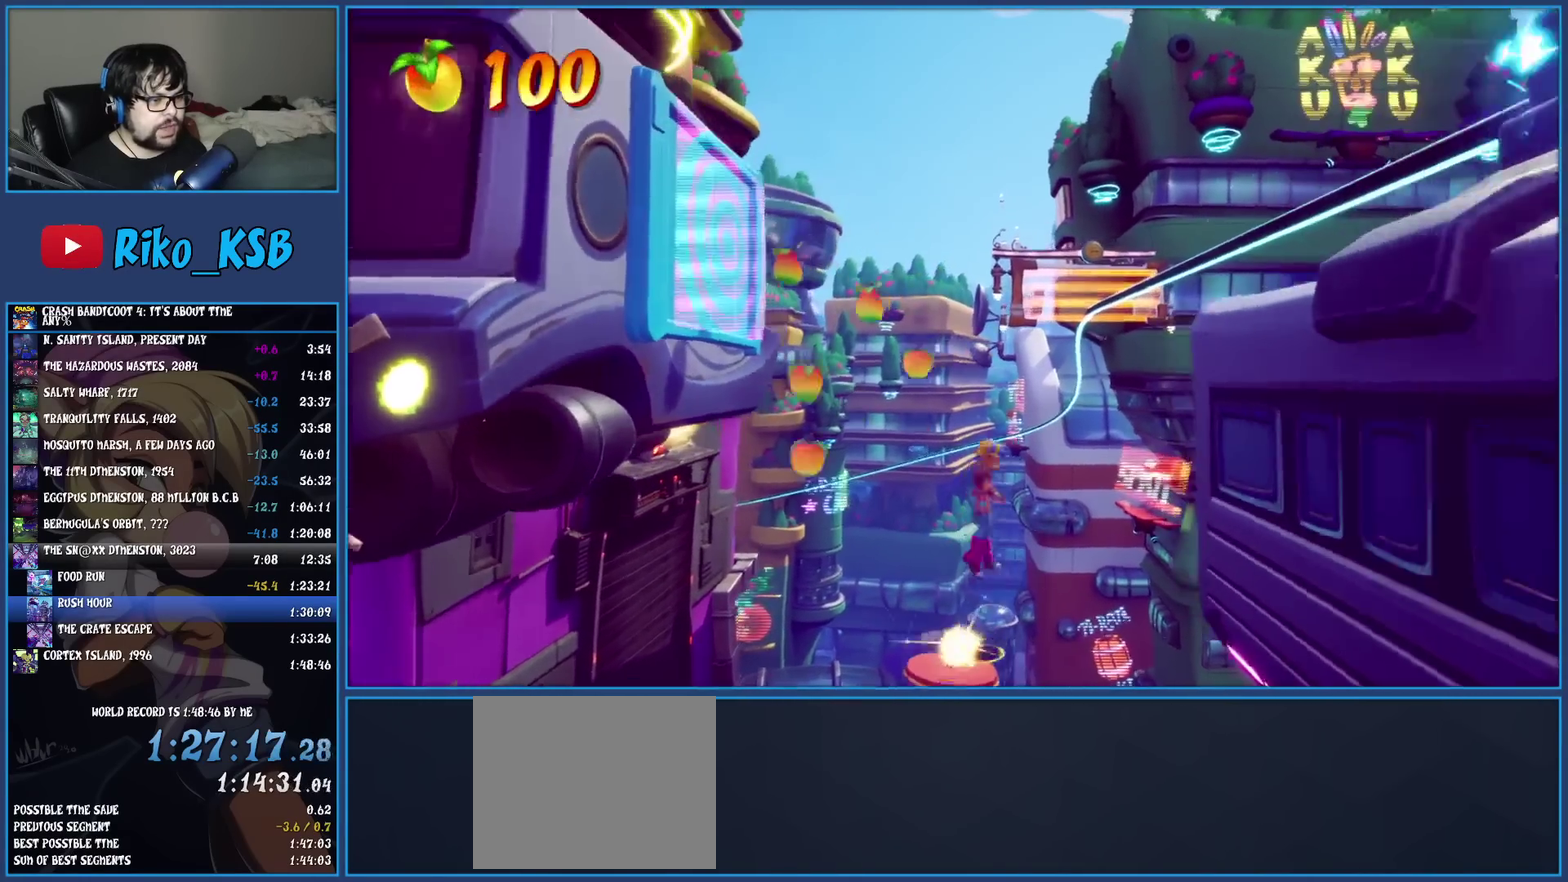
{"buttons": ["CROSS"], "left_stick": "right", "events": [[300, "CROSS", "up"], [383, "CROSS", "down"]]}
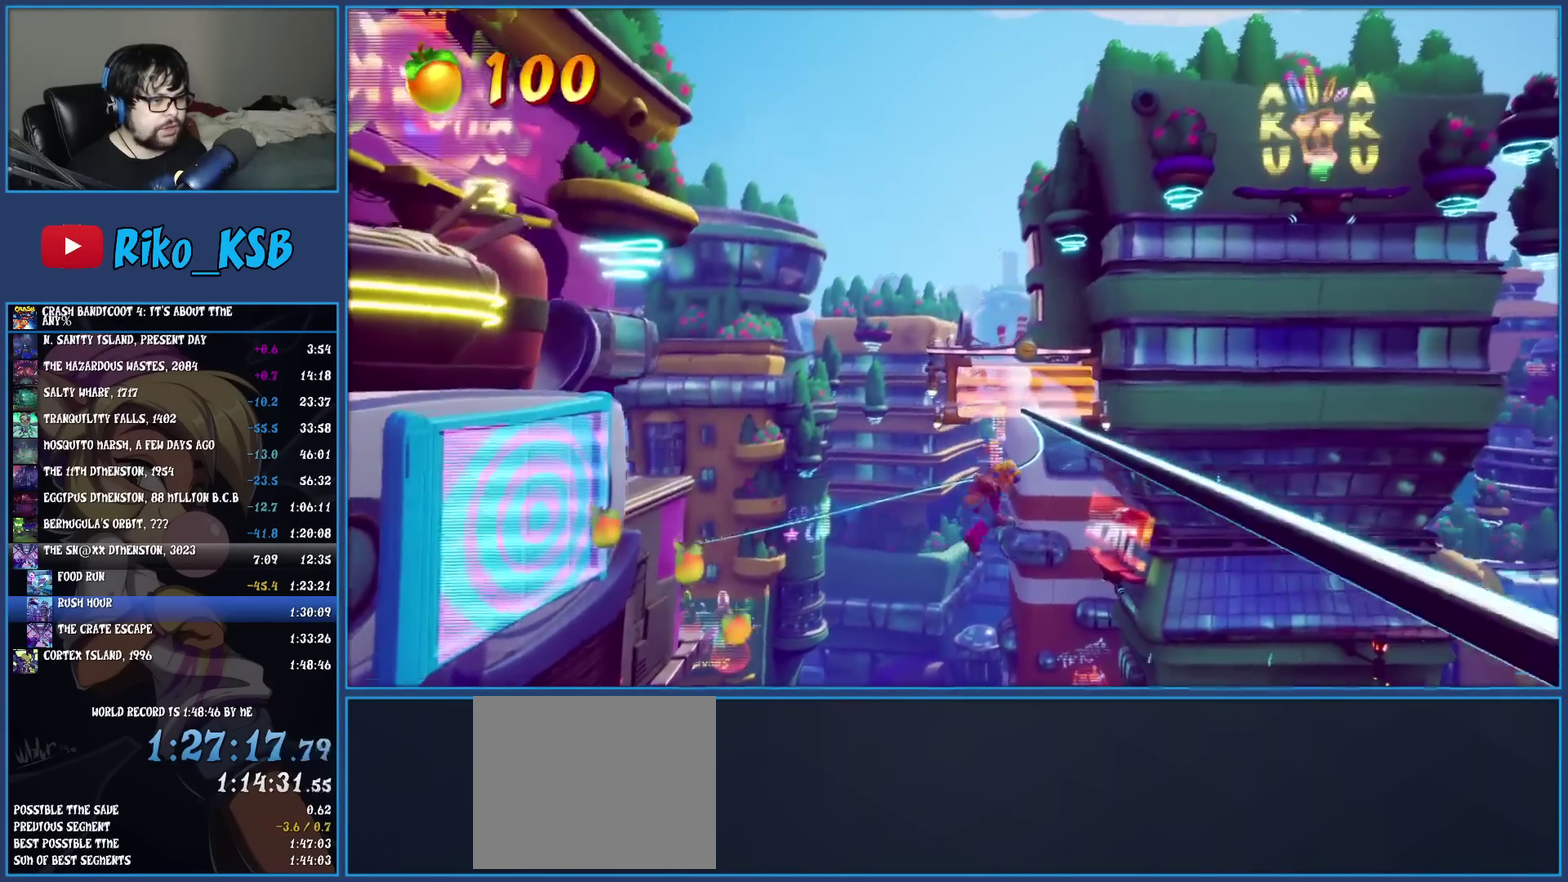
{"buttons": [], "left_stick": "center", "events": [[67, "CROSS", "up"], [483, "left_stick", "center"]]}
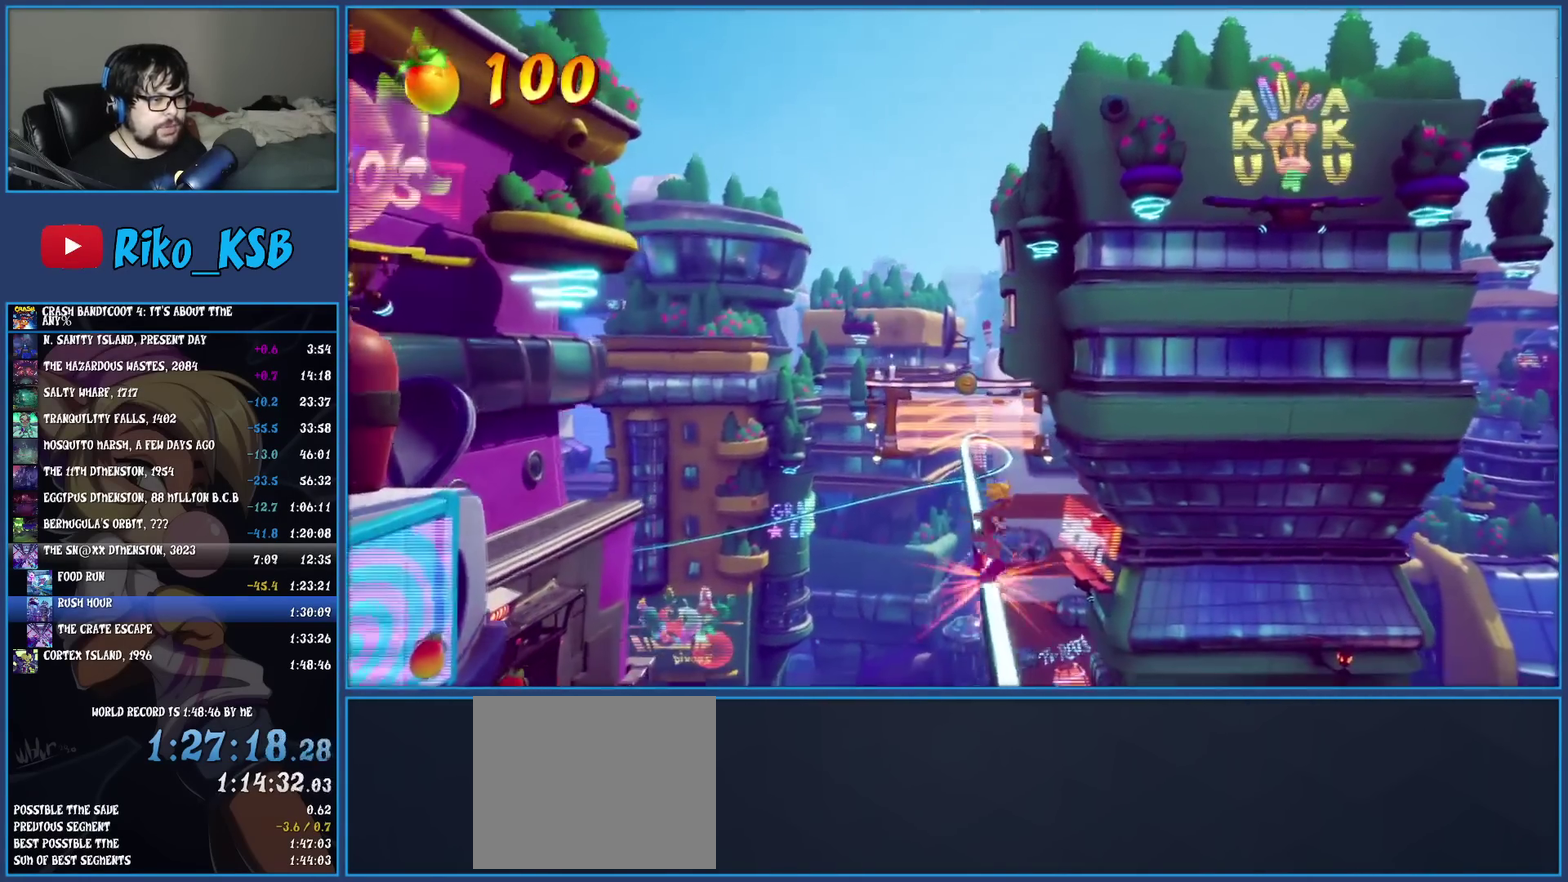
{"buttons": ["R2"], "left_stick": "center", "events": [[433, "R2", "down"]]}
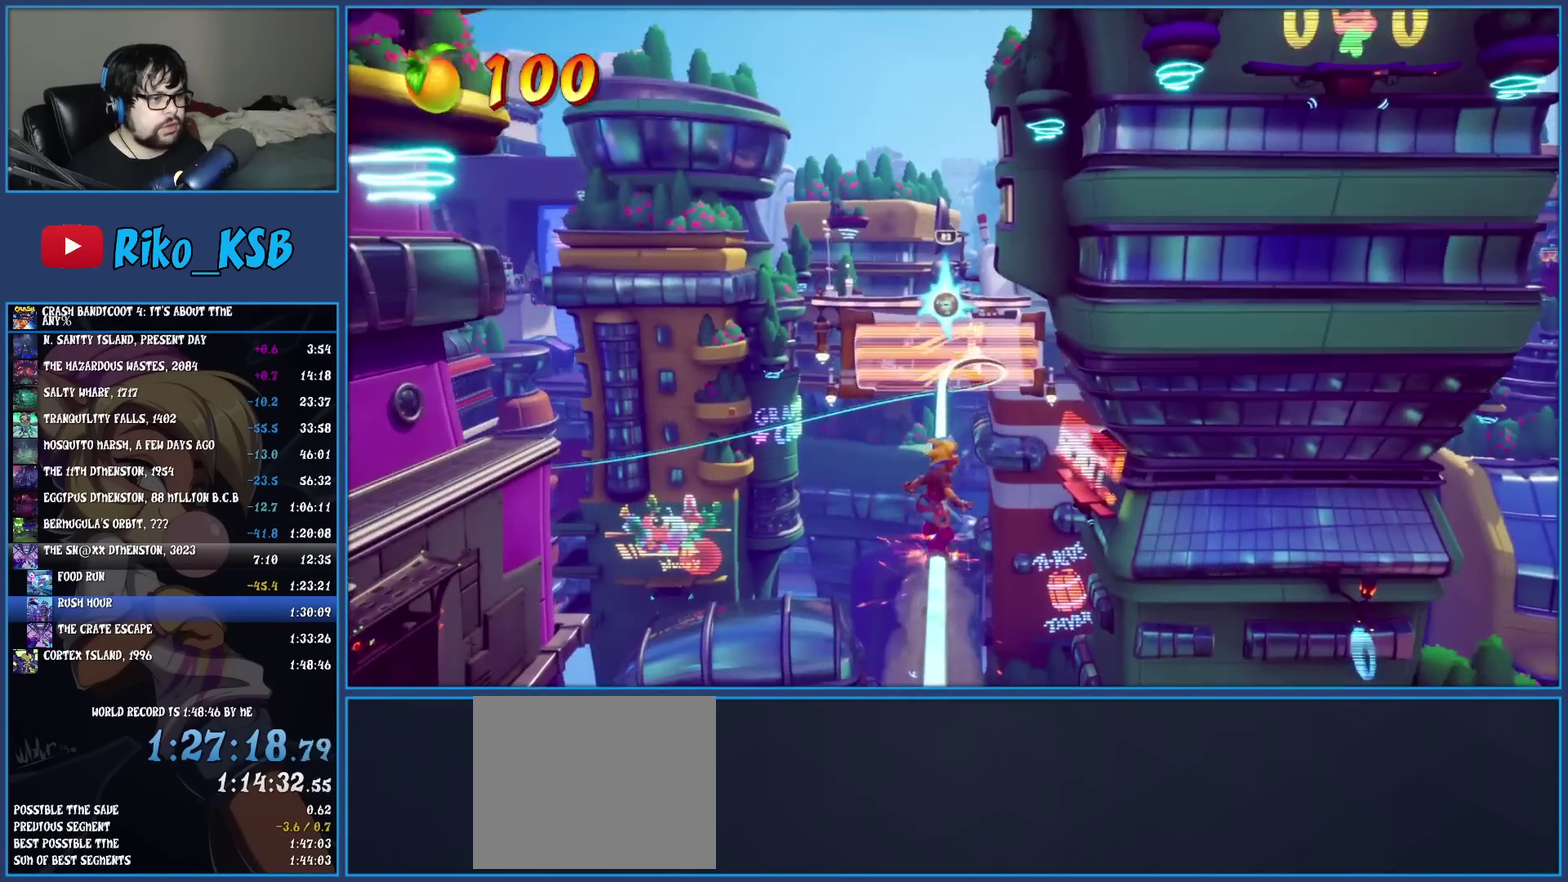
{"buttons": [], "left_stick": "center", "events": [[100, "R2", "up"]]}
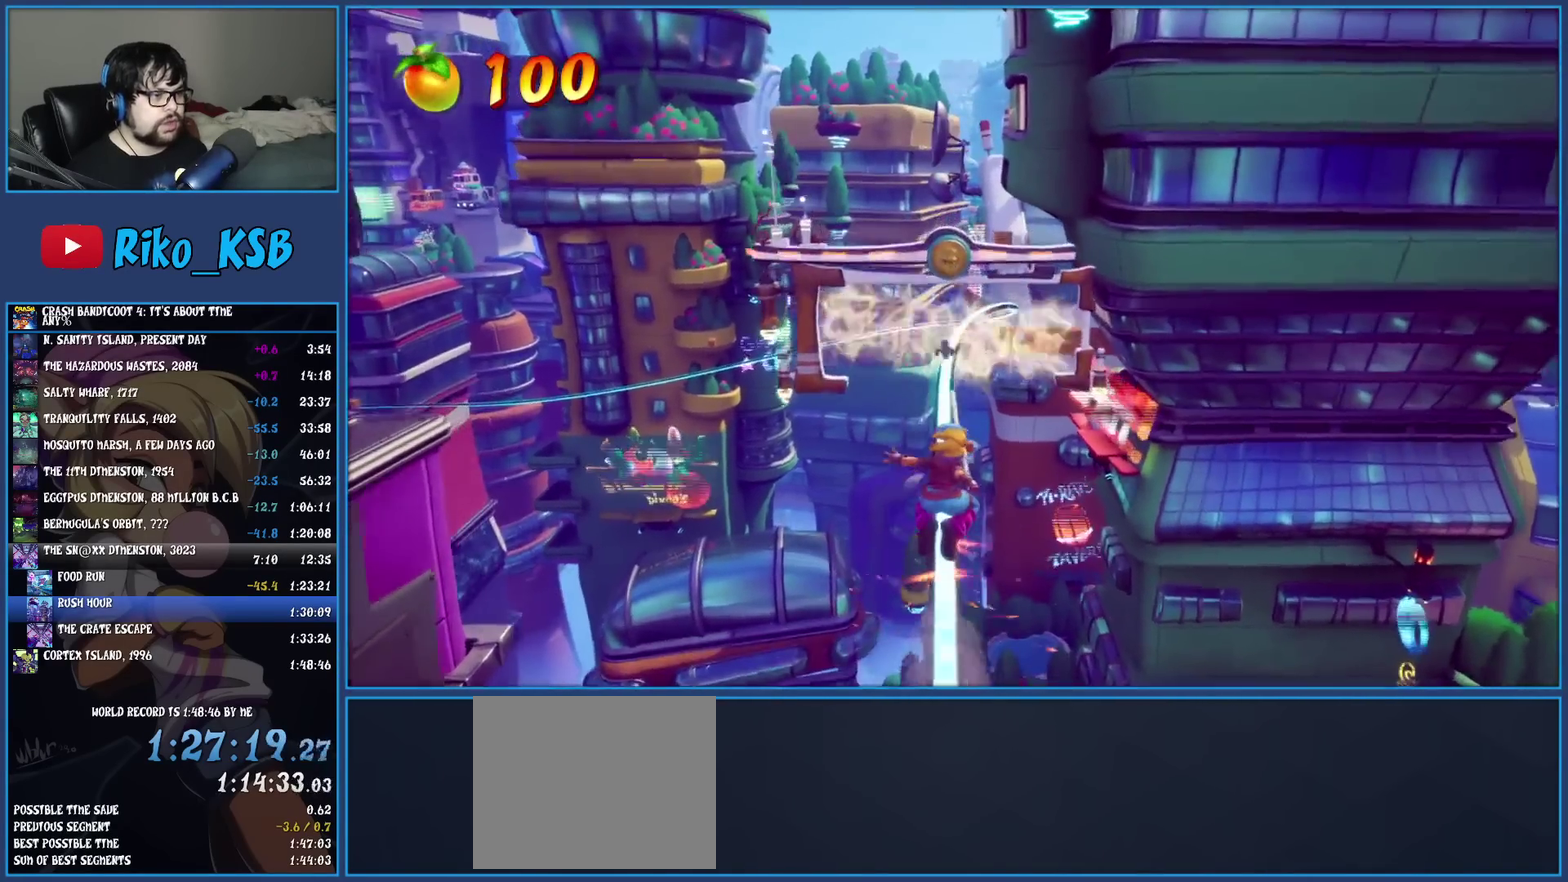
{"buttons": [], "left_stick": "center", "events": []}
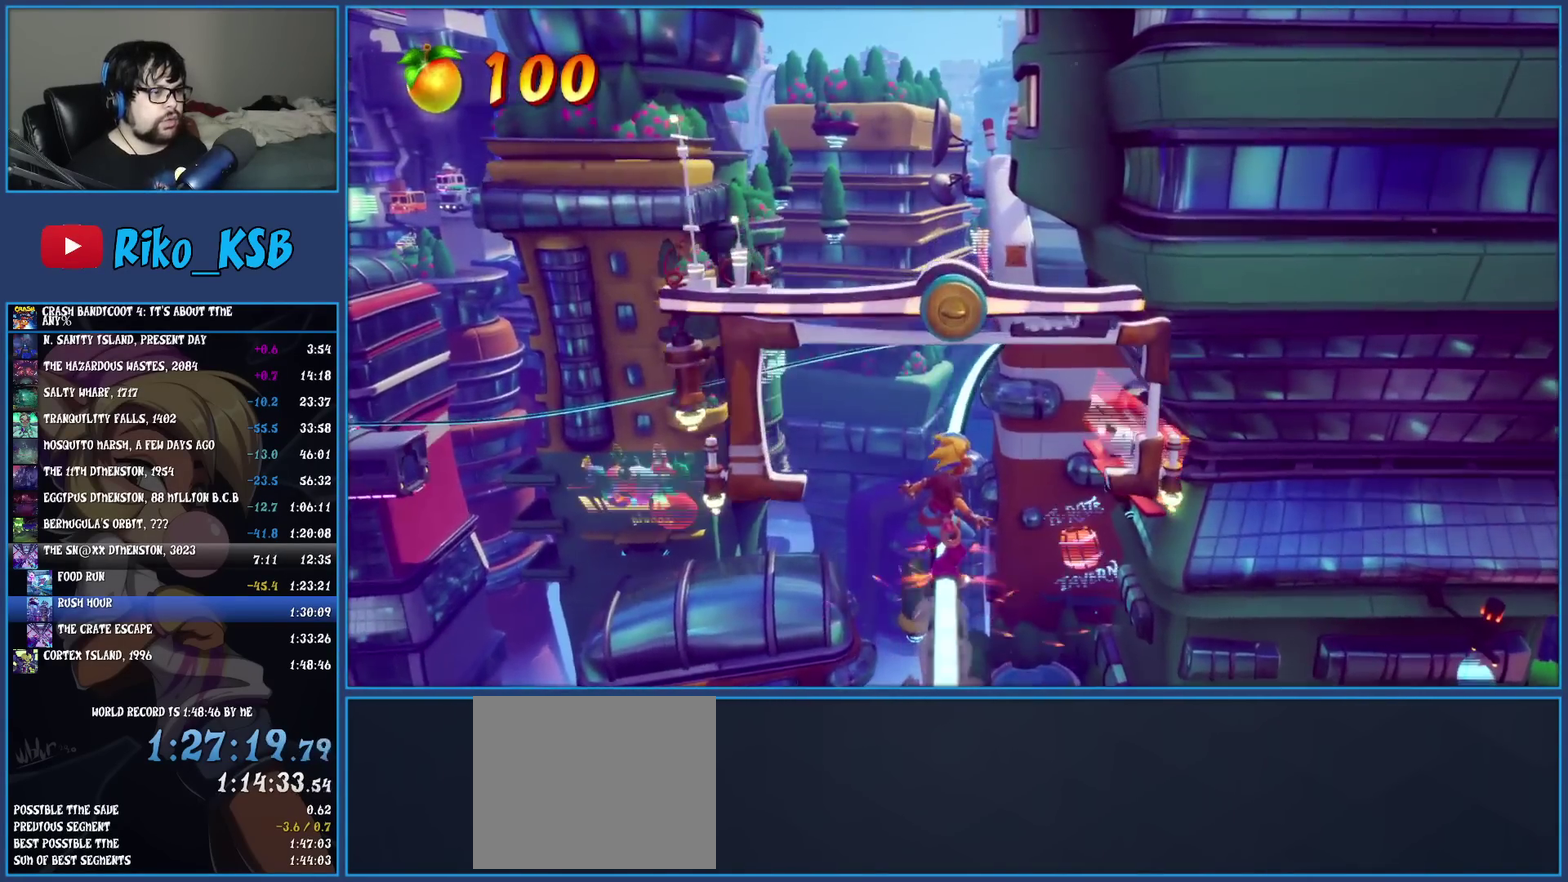
{"buttons": [], "left_stick": "center", "events": []}
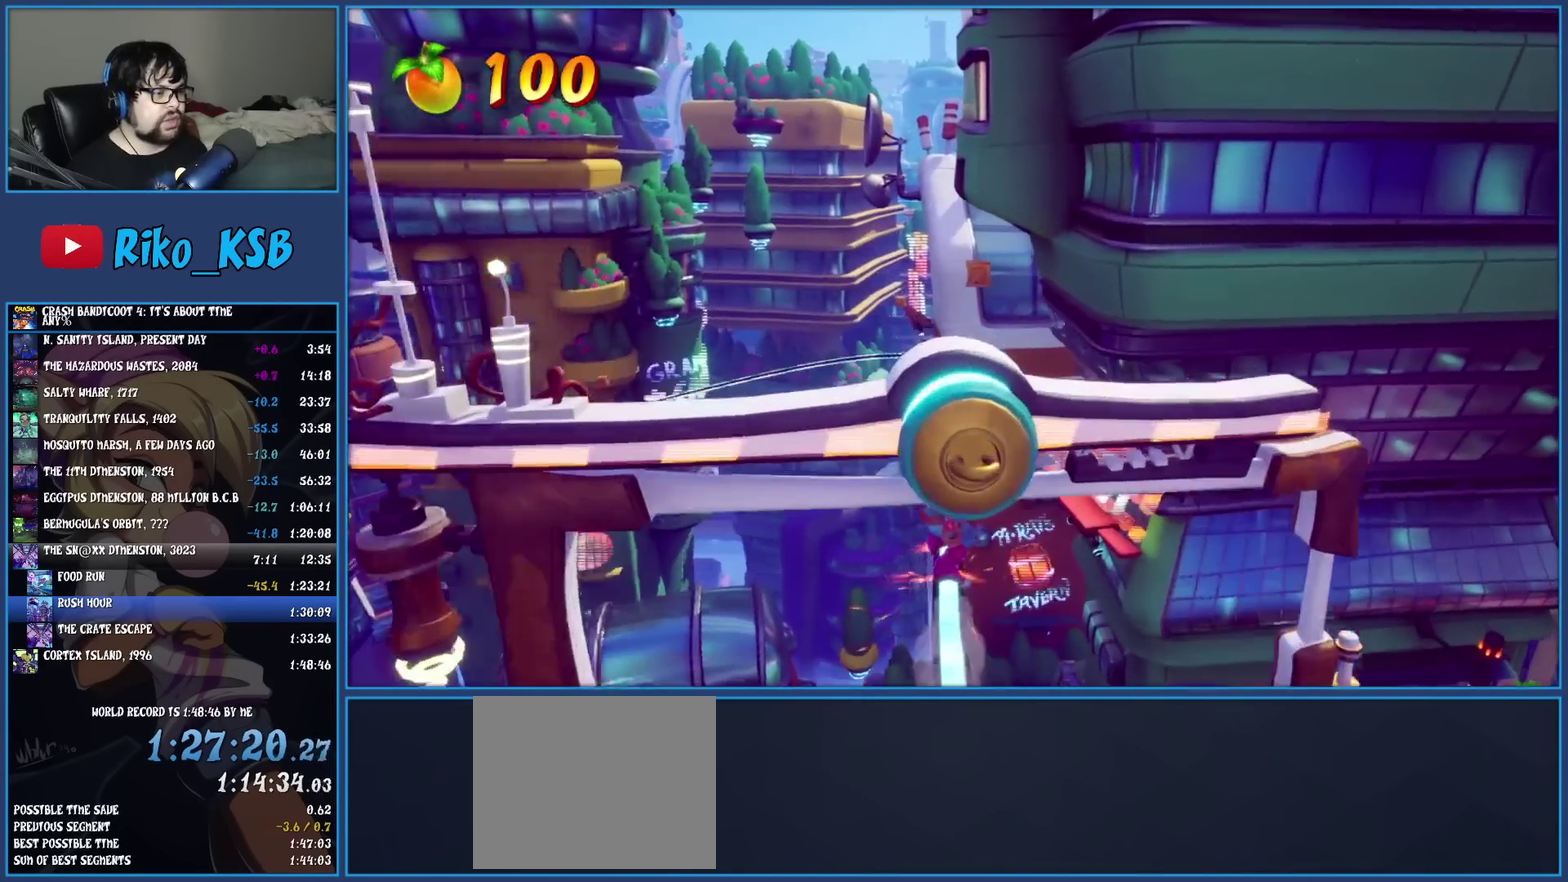
{"buttons": [], "left_stick": "center", "events": []}
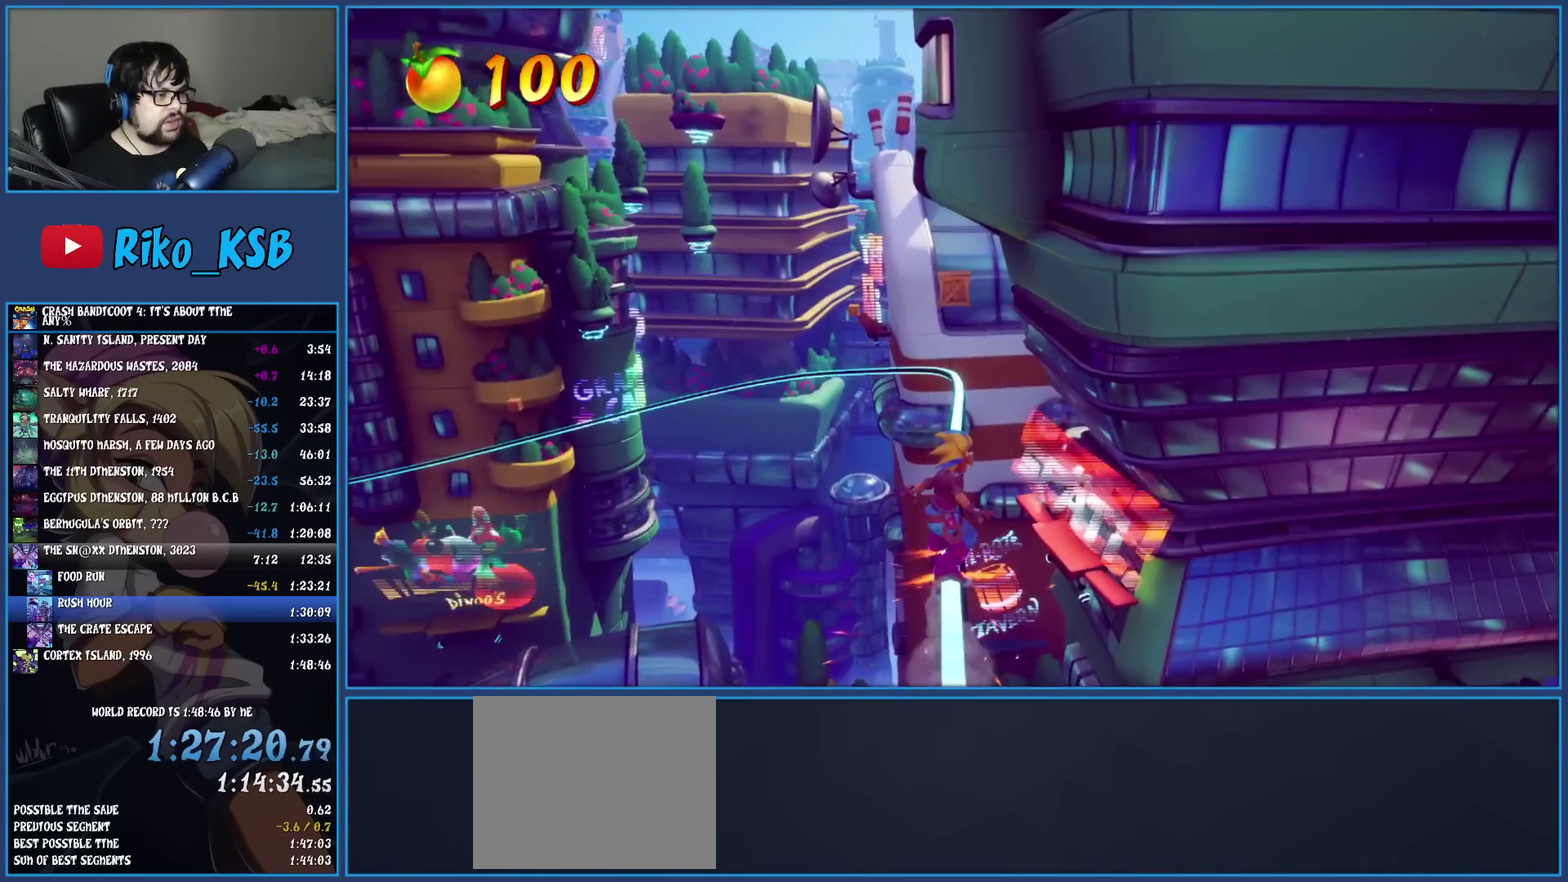
{"buttons": [], "left_stick": "center", "events": []}
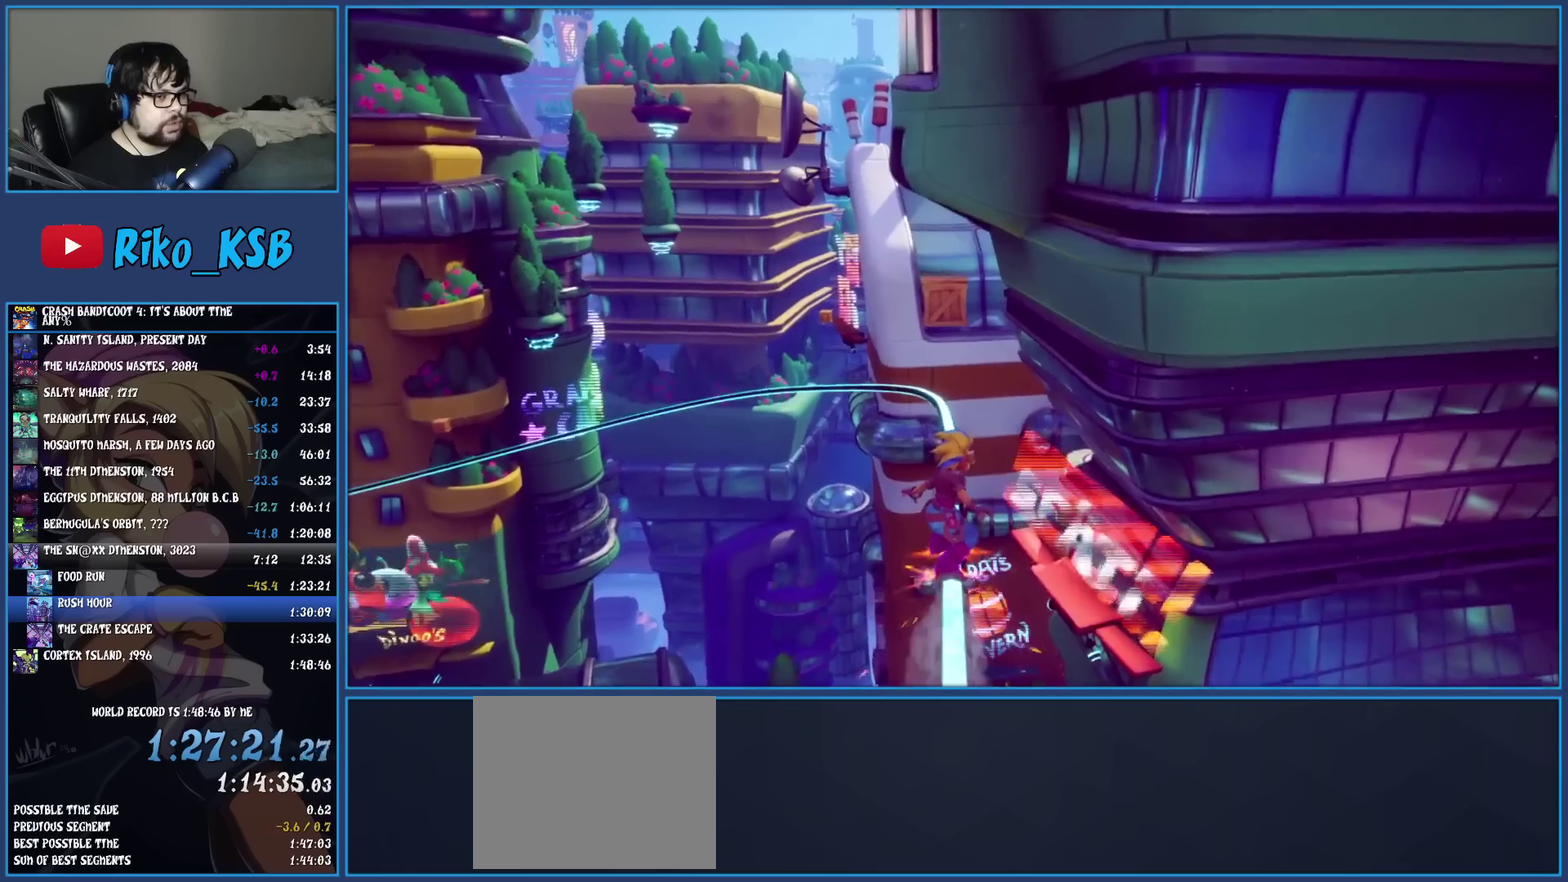
{"buttons": [], "left_stick": "center", "events": []}
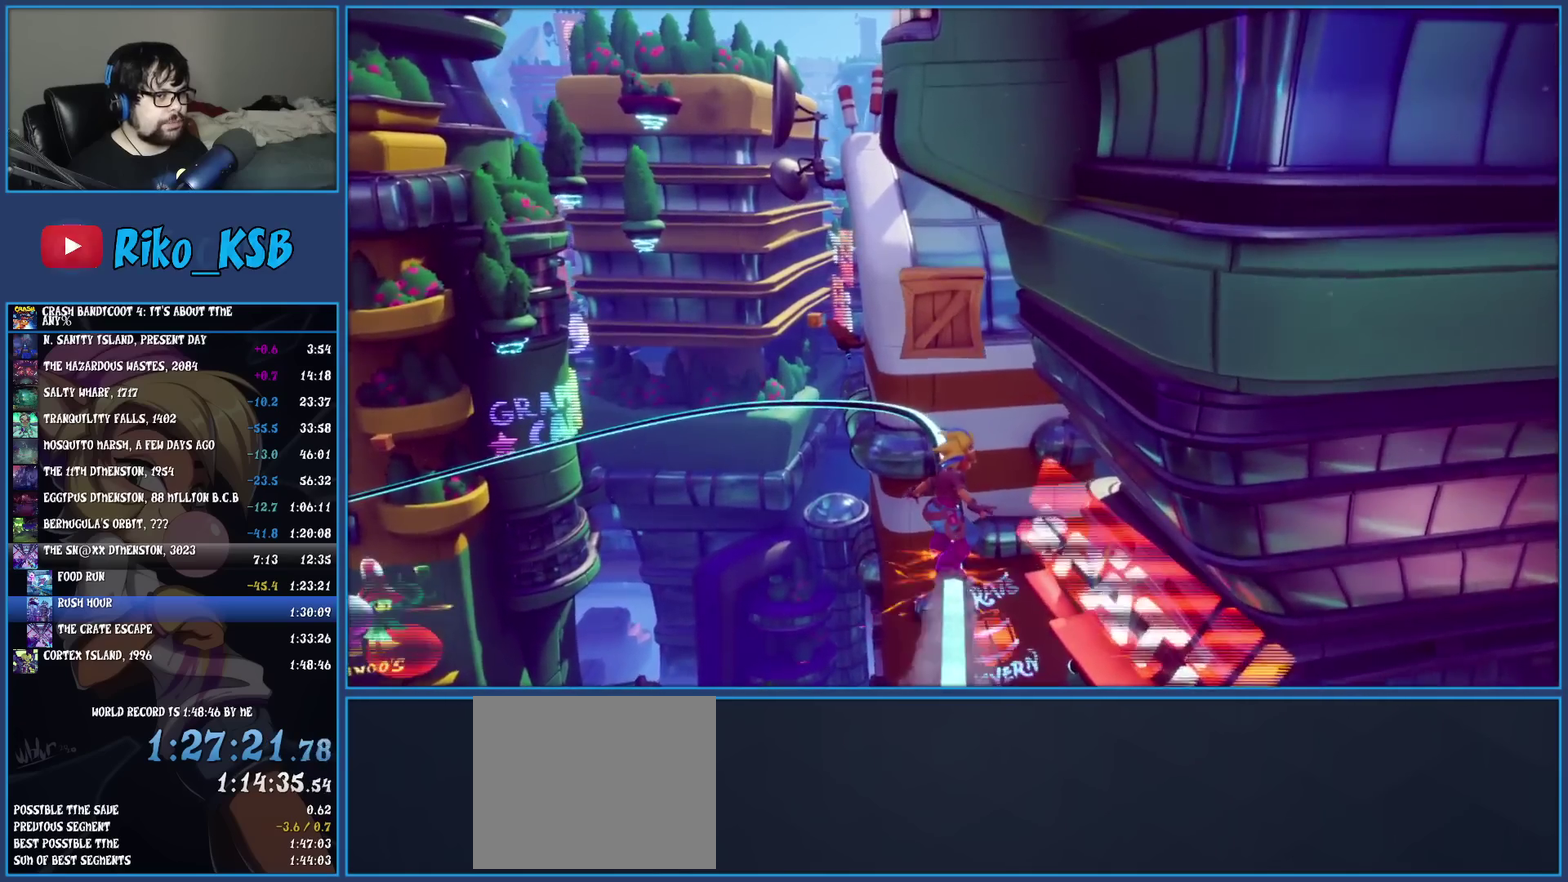
{"buttons": [], "left_stick": "center", "events": []}
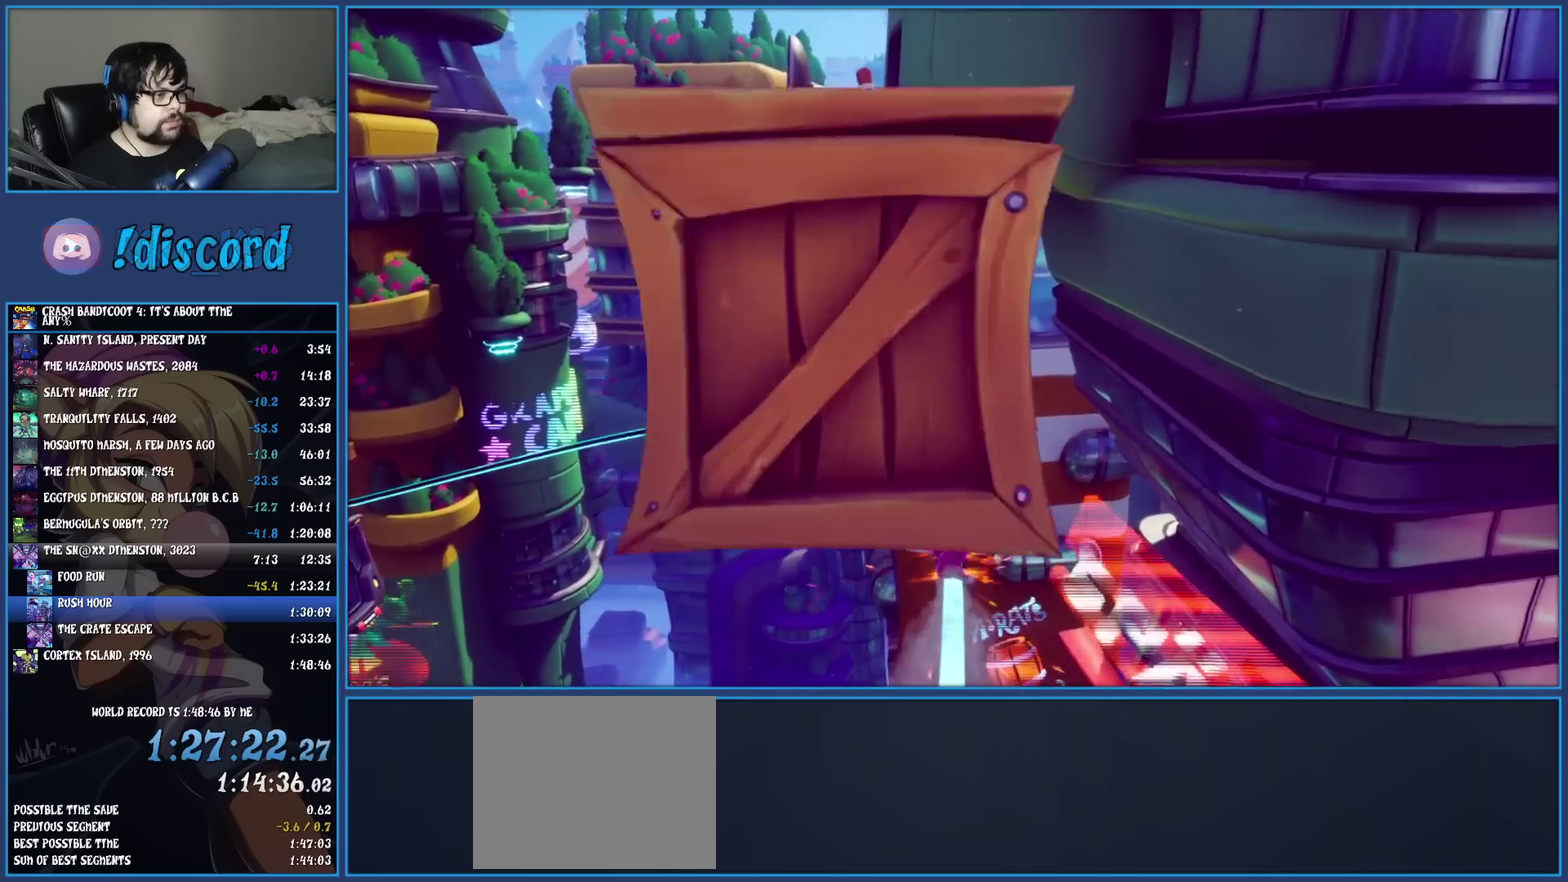
{"buttons": [], "left_stick": "center", "events": []}
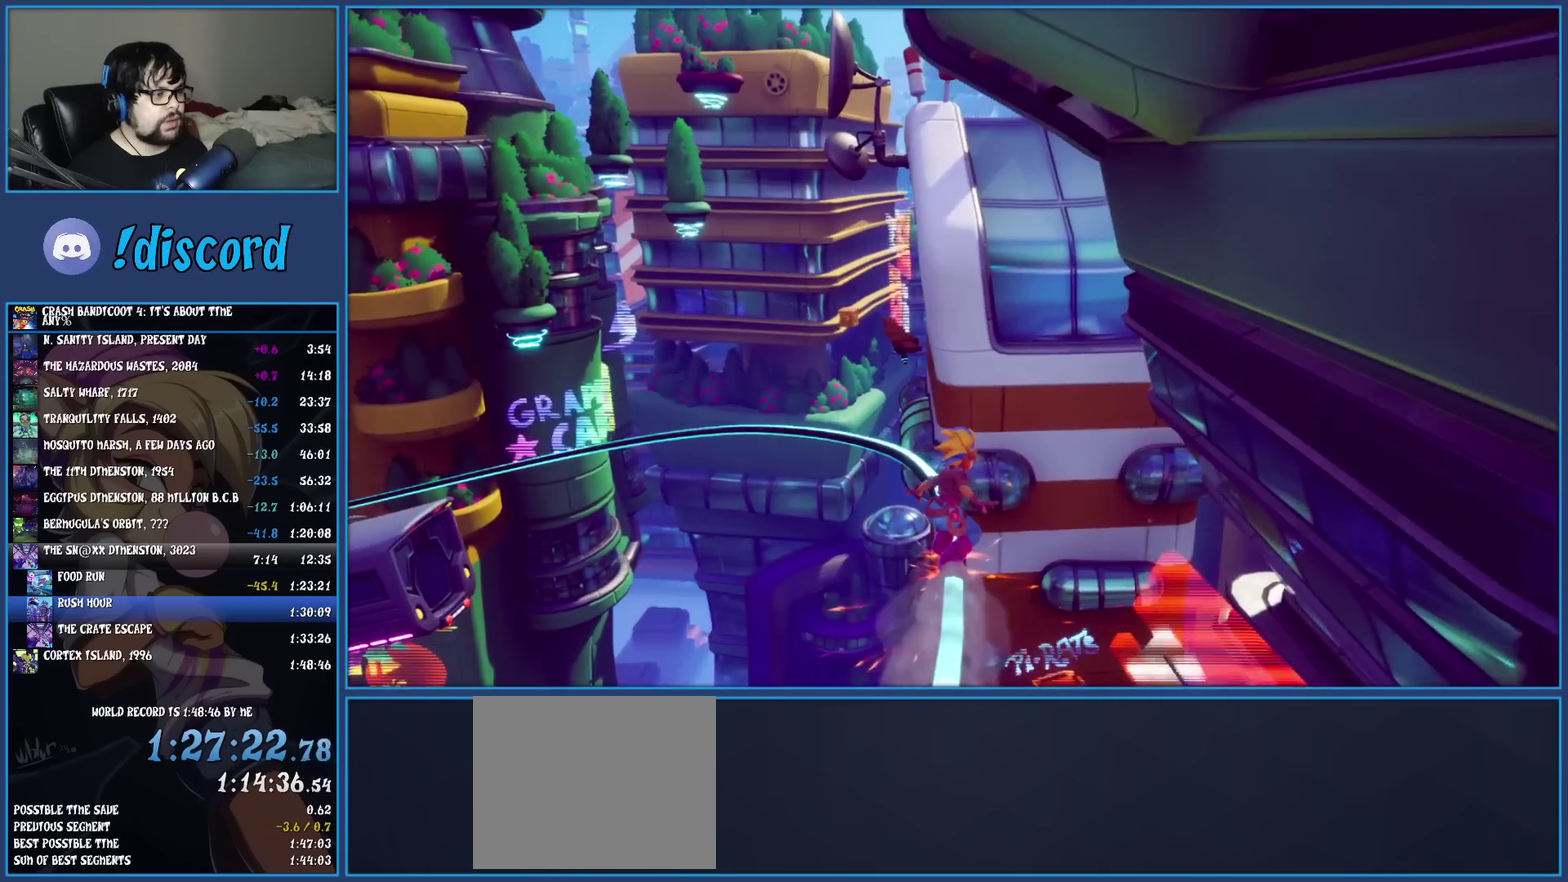
{"buttons": [], "left_stick": "center", "events": []}